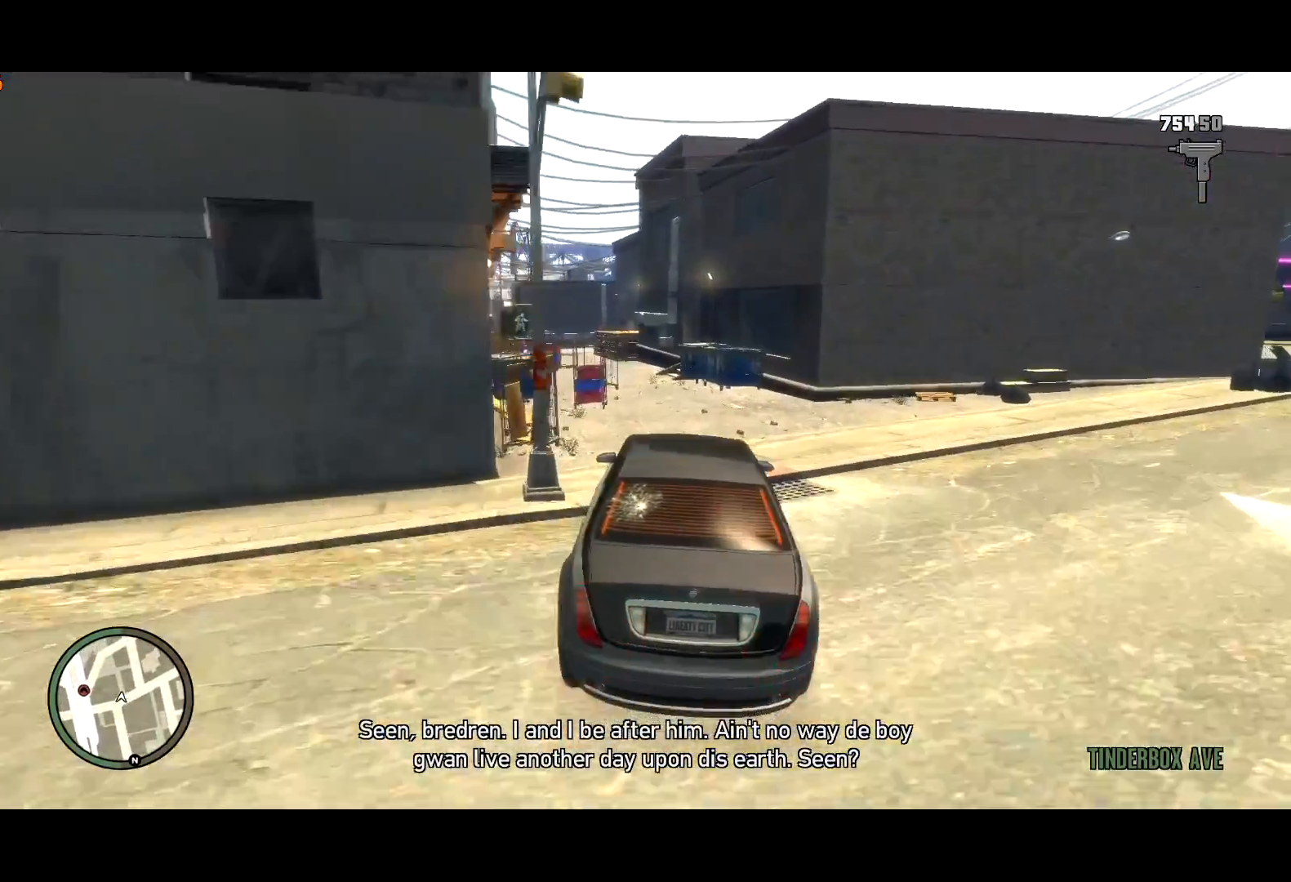
Gameplay with keyboard and mouse; each line is a JSON object with the keys and mouse buttons held at the frame after it. "events" lists presses ("down") and releases ("up") of "a", "c", "ctrl", "d", "down", "e", "escape", "f", "f2", "g", "lock", "q", "r", "return", "s", "shift", "space", "t", "up", "v", "w", "mouse_left", "mouse_right", "mouse_wheel_up" and "mouse_wheel_down" between this image and that frame as [ms after this image, input, new state], when the widget could be followed in between. "mouse_left", "mouse_right", "mouse_wheel_up", "mouse_wheel_down" = the "left", "right", "wheel_up", "wheel_down" buttons of the "mouse" list. No other keys are recorded. Mouse movement is not recorded. Key names are as the overlay labels them; some are game actions (e.g. jump) rather than physical keys.
{"keys": ["a"], "mouse": [], "events": [[184, "s", "up"], [317, "a", "up"], [400, "a", "down"]]}
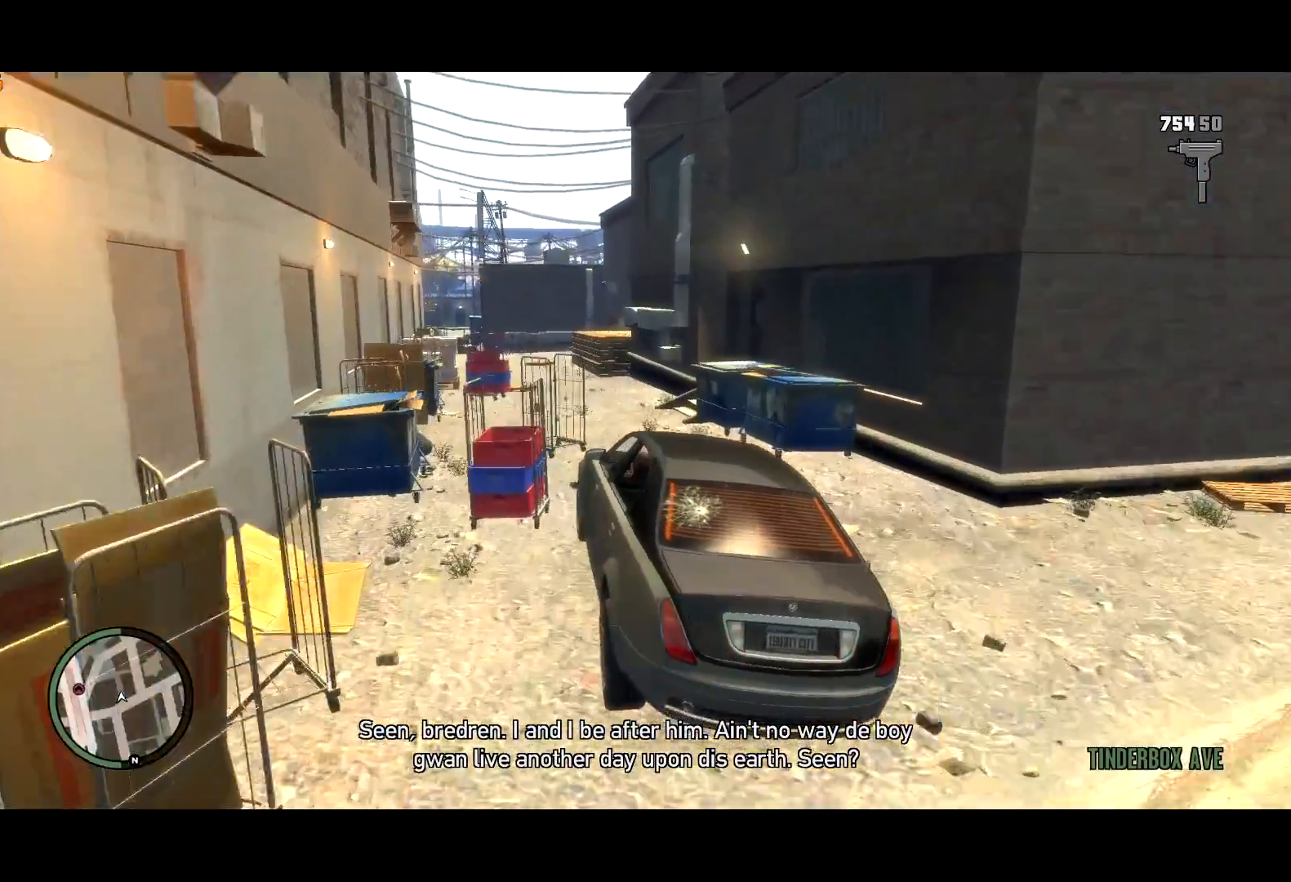
{"keys": [], "mouse": [], "events": [[50, "w", "down"], [67, "a", "up"], [150, "a", "down"], [200, "w", "up"], [250, "a", "up"]]}
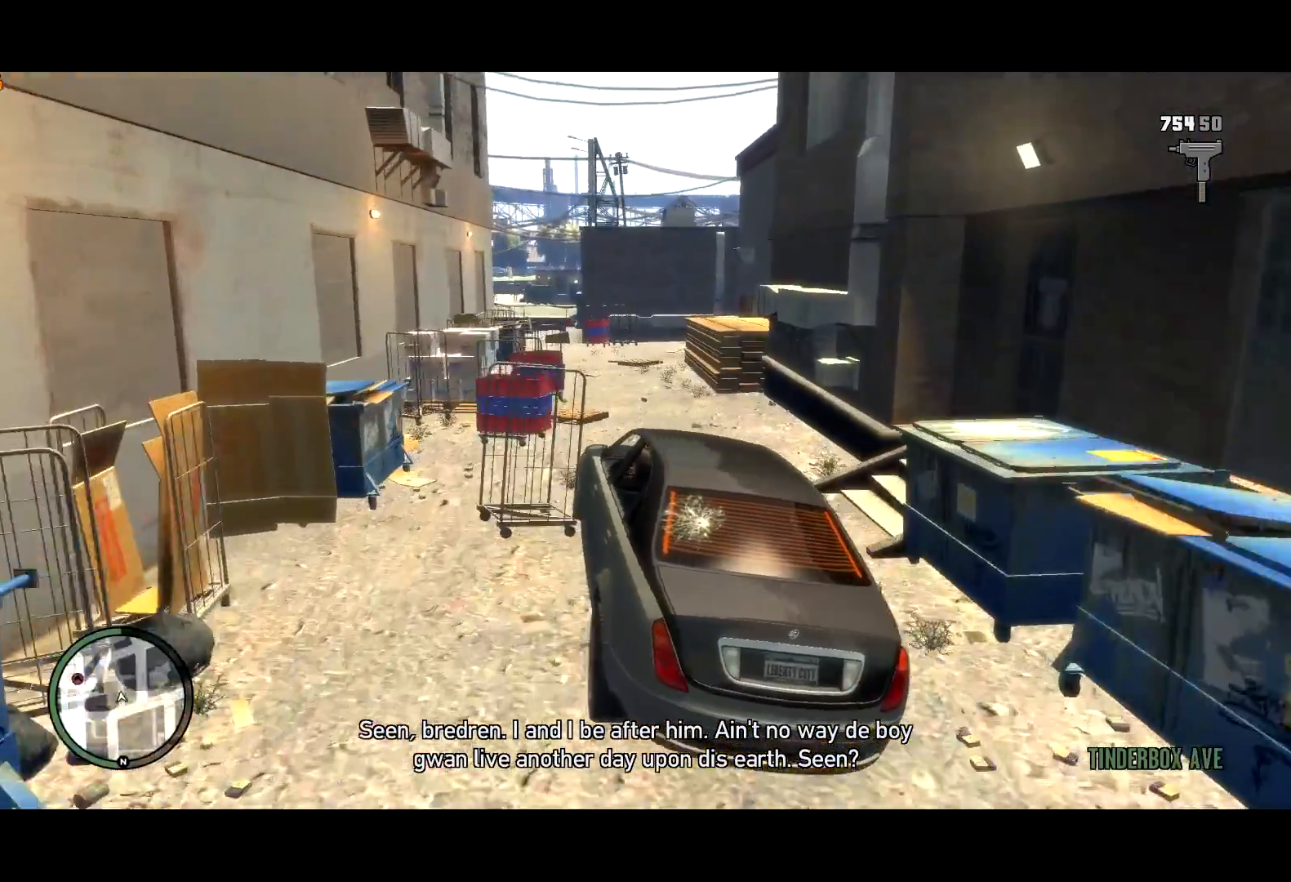
{"keys": ["s"], "mouse": [], "events": [[167, "s", "down"], [350, "a", "down"], [484, "a", "up"]]}
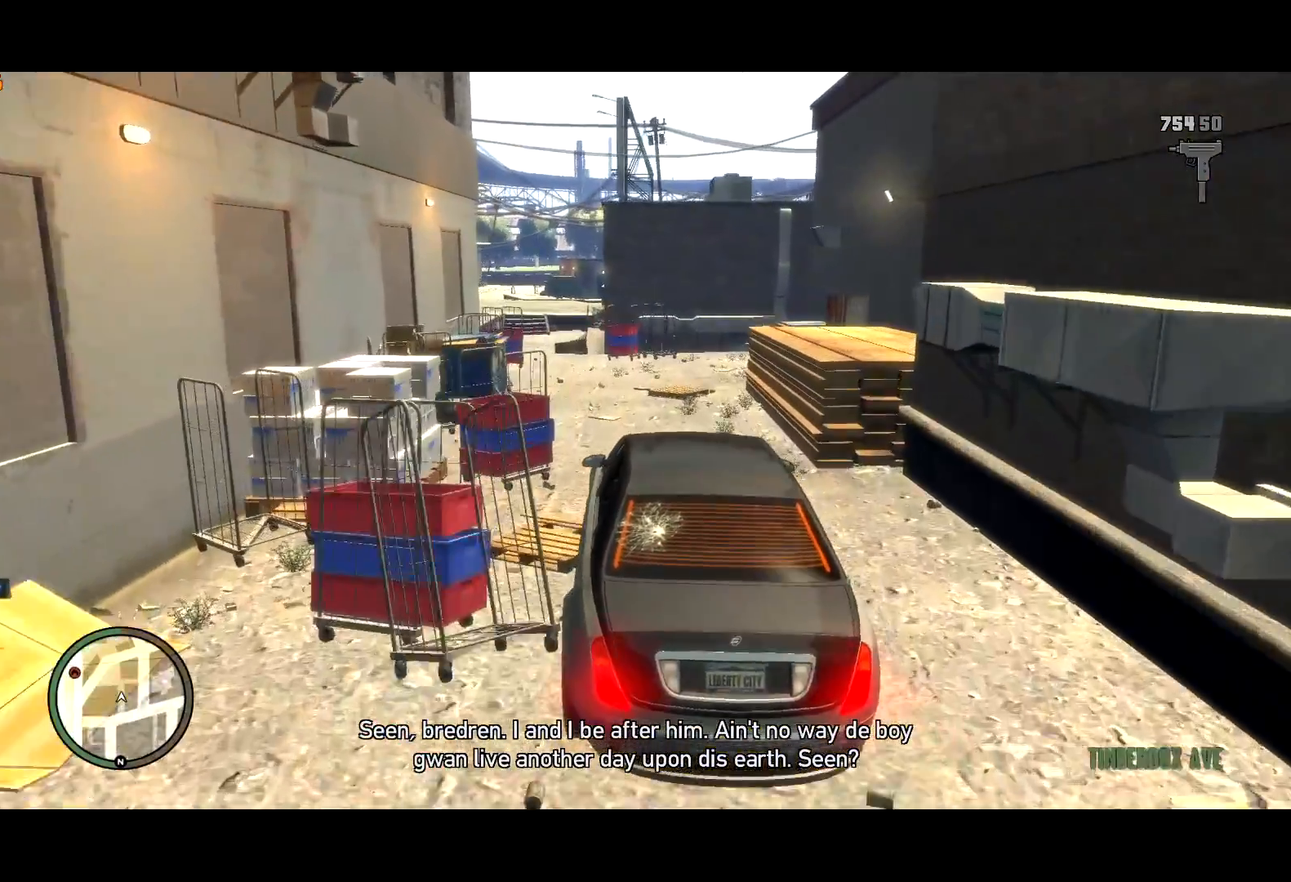
{"keys": ["s"], "mouse": [], "events": [[134, "s", "up"], [234, "d", "down"], [284, "d", "up"], [317, "s", "down"]]}
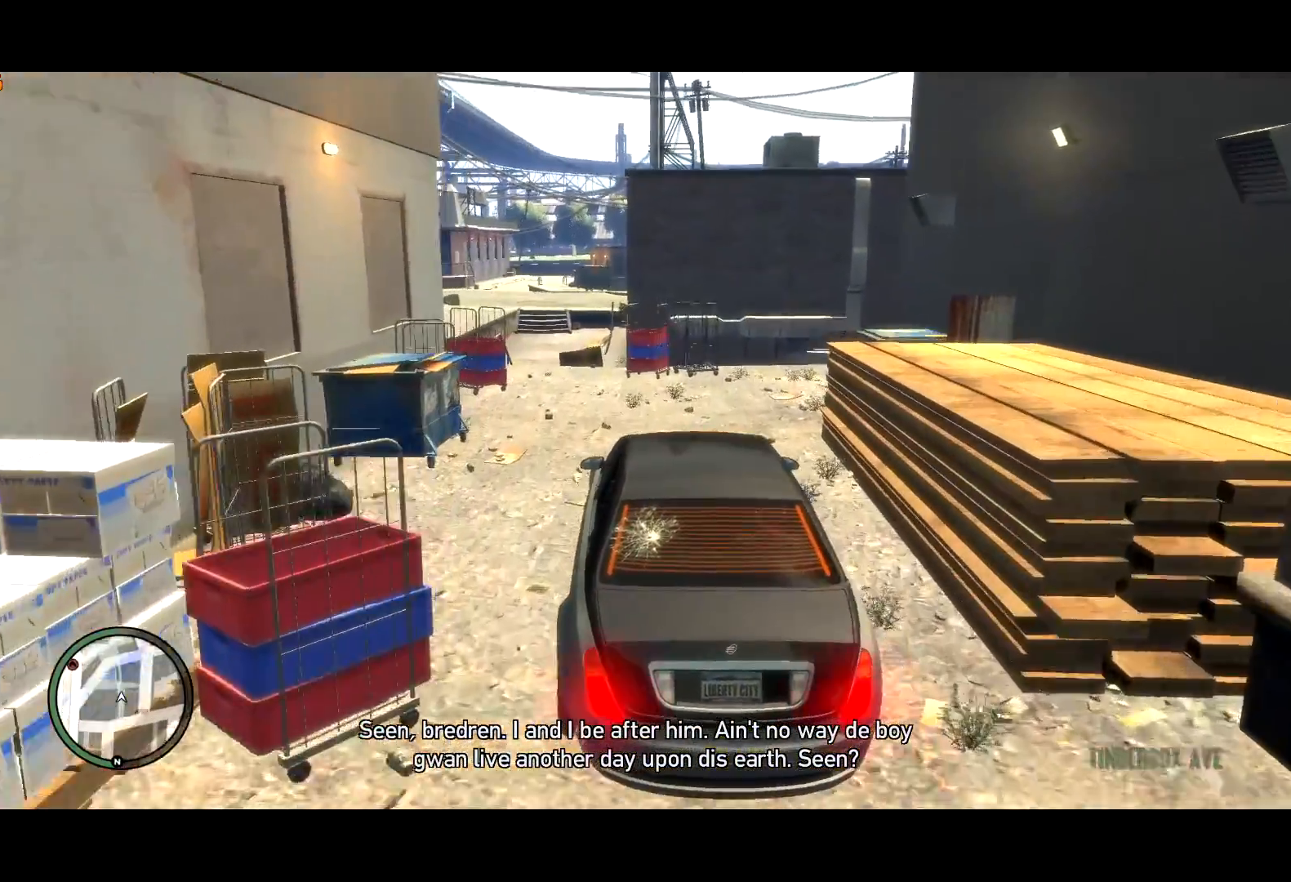
{"keys": ["s"], "mouse": [], "events": [[17, "s", "up"], [100, "s", "down"], [150, "a", "down"], [234, "a", "up"], [234, "s", "up"], [384, "d", "down"], [434, "s", "down"], [484, "d", "up"]]}
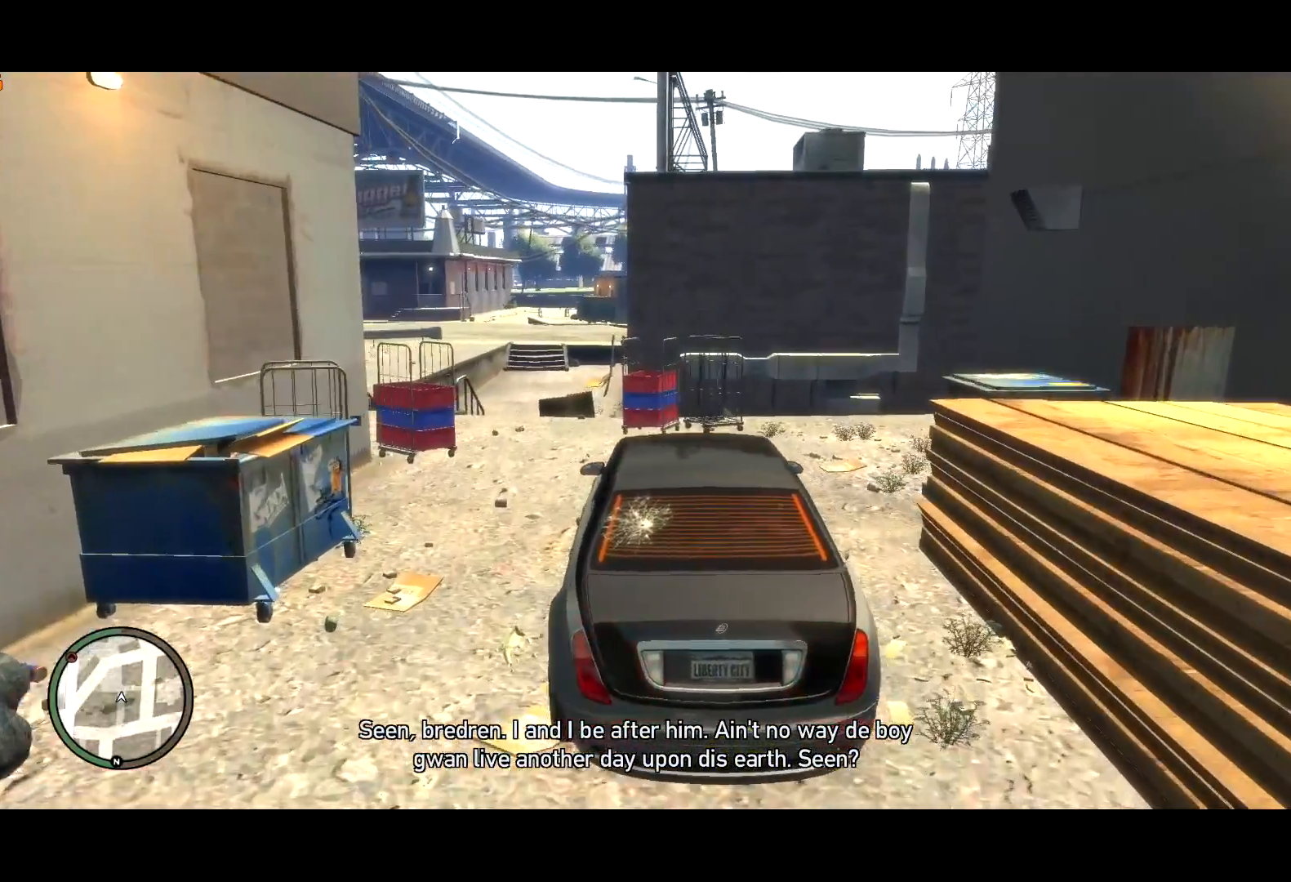
{"keys": ["s"], "mouse": [], "events": [[67, "s", "up"], [317, "s", "down"]]}
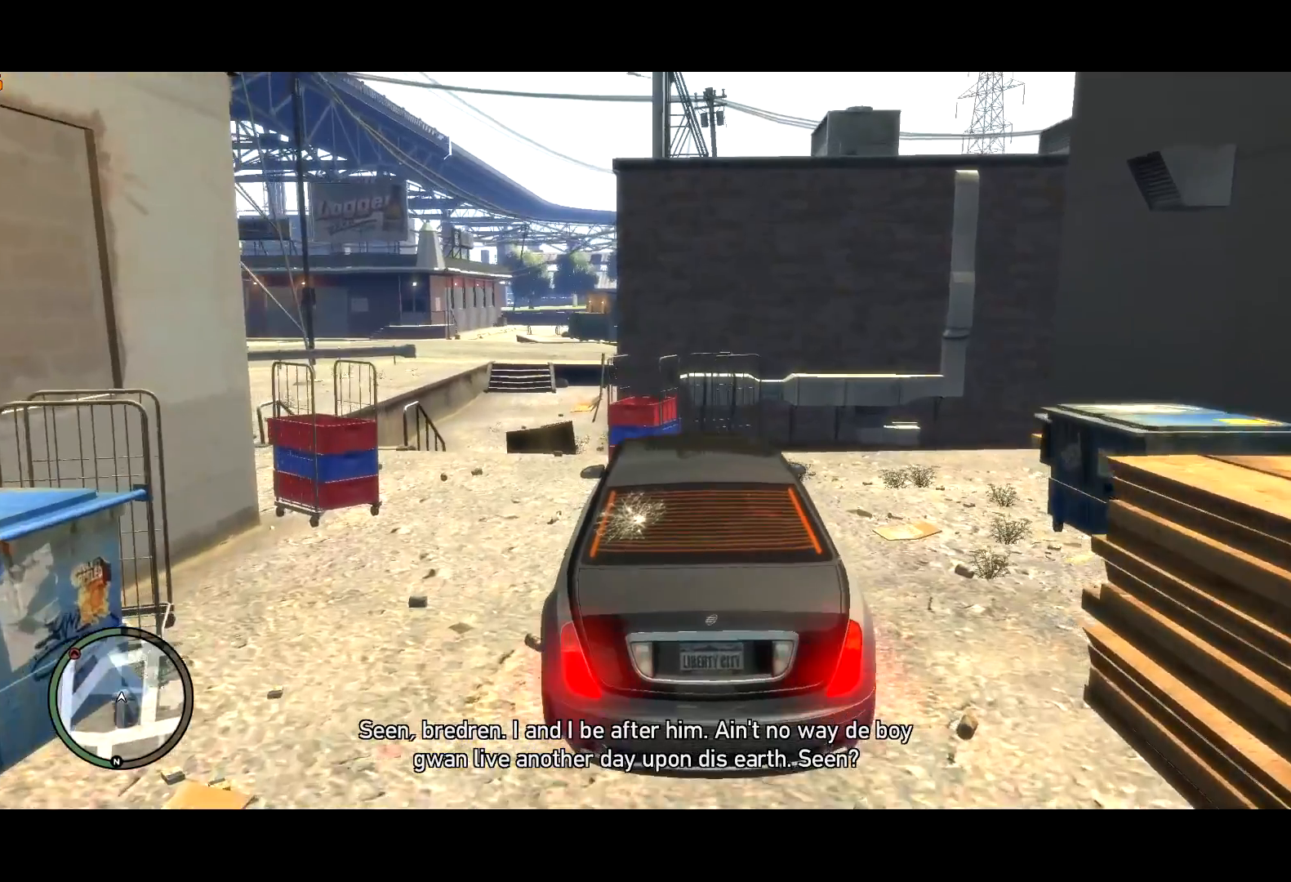
{"keys": [], "mouse": [], "events": [[467, "s", "up"]]}
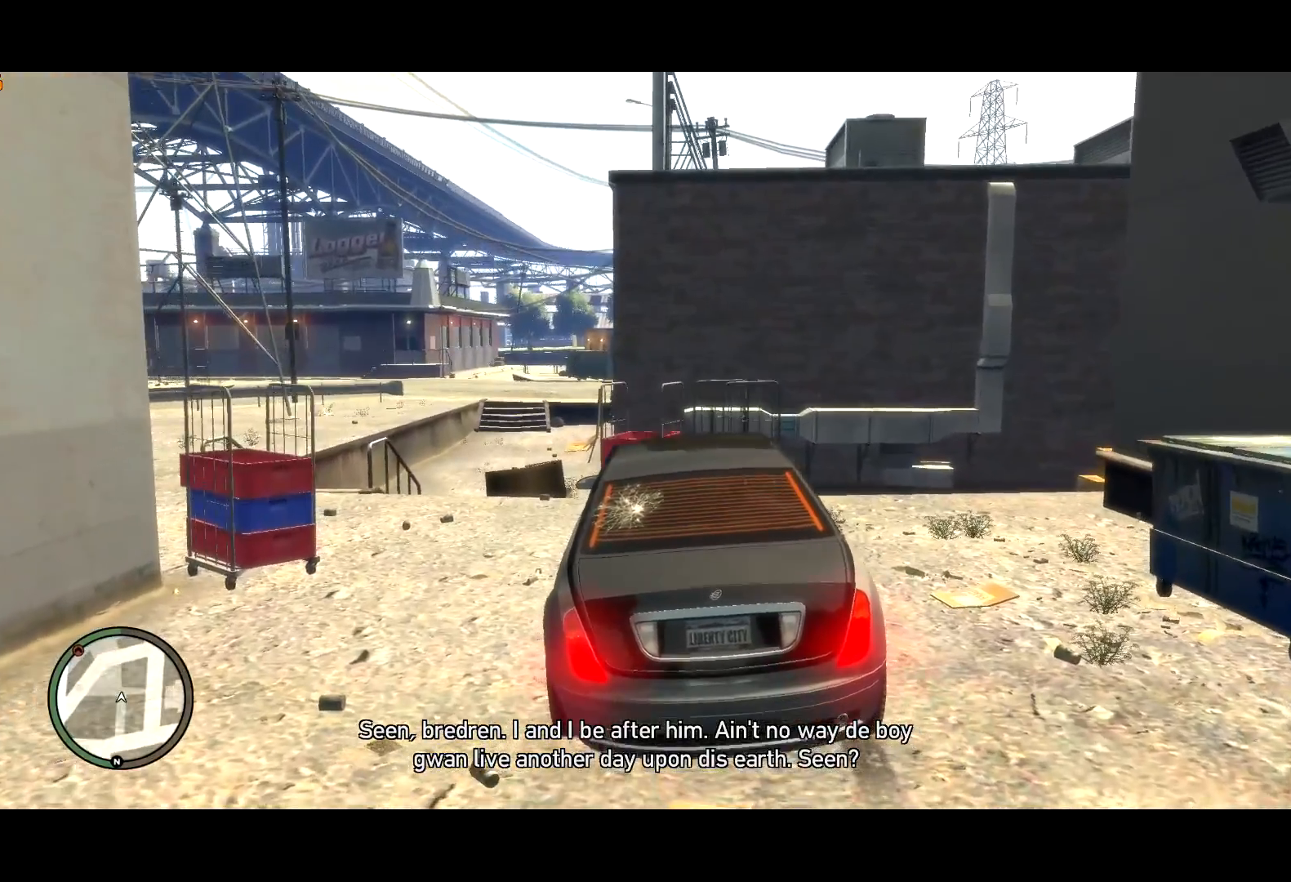
{"keys": ["s"], "mouse": [], "events": [[34, "s", "down"]]}
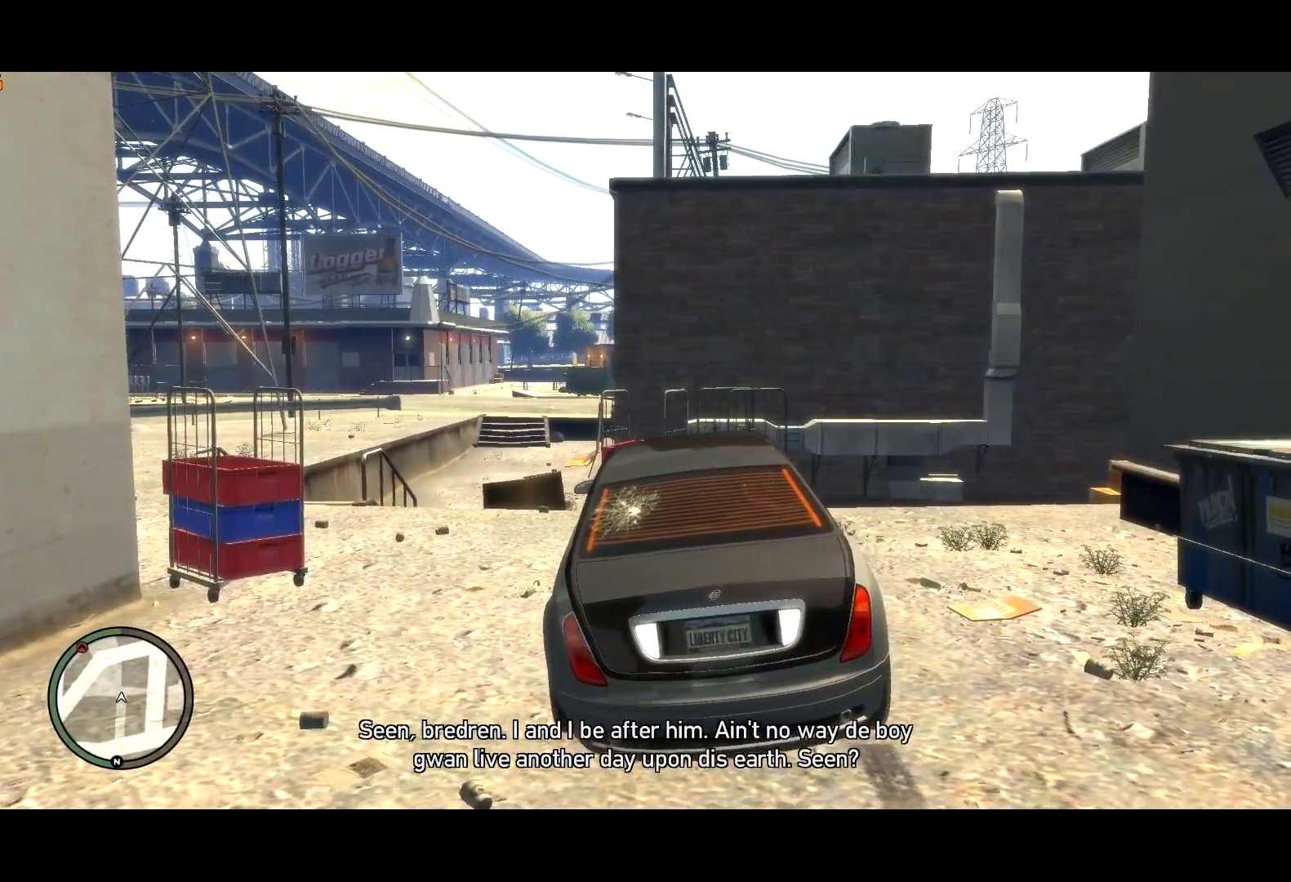
{"keys": ["s"], "mouse": [], "events": [[34, "mouse_left", "down"], [84, "mouse_left", "up"], [400, "mouse_left", "down"], [450, "mouse_left", "up"]]}
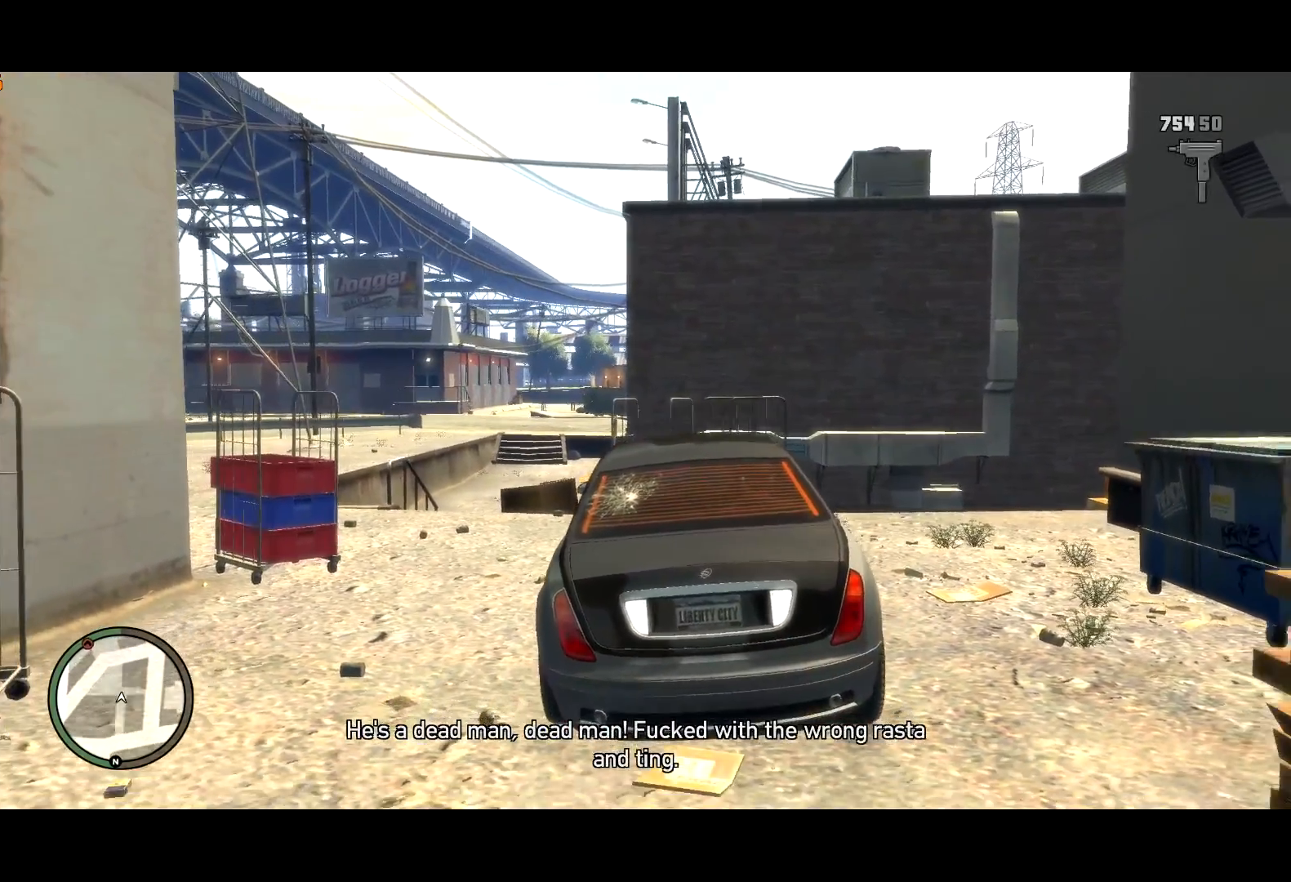
{"keys": ["s"], "mouse": [], "events": []}
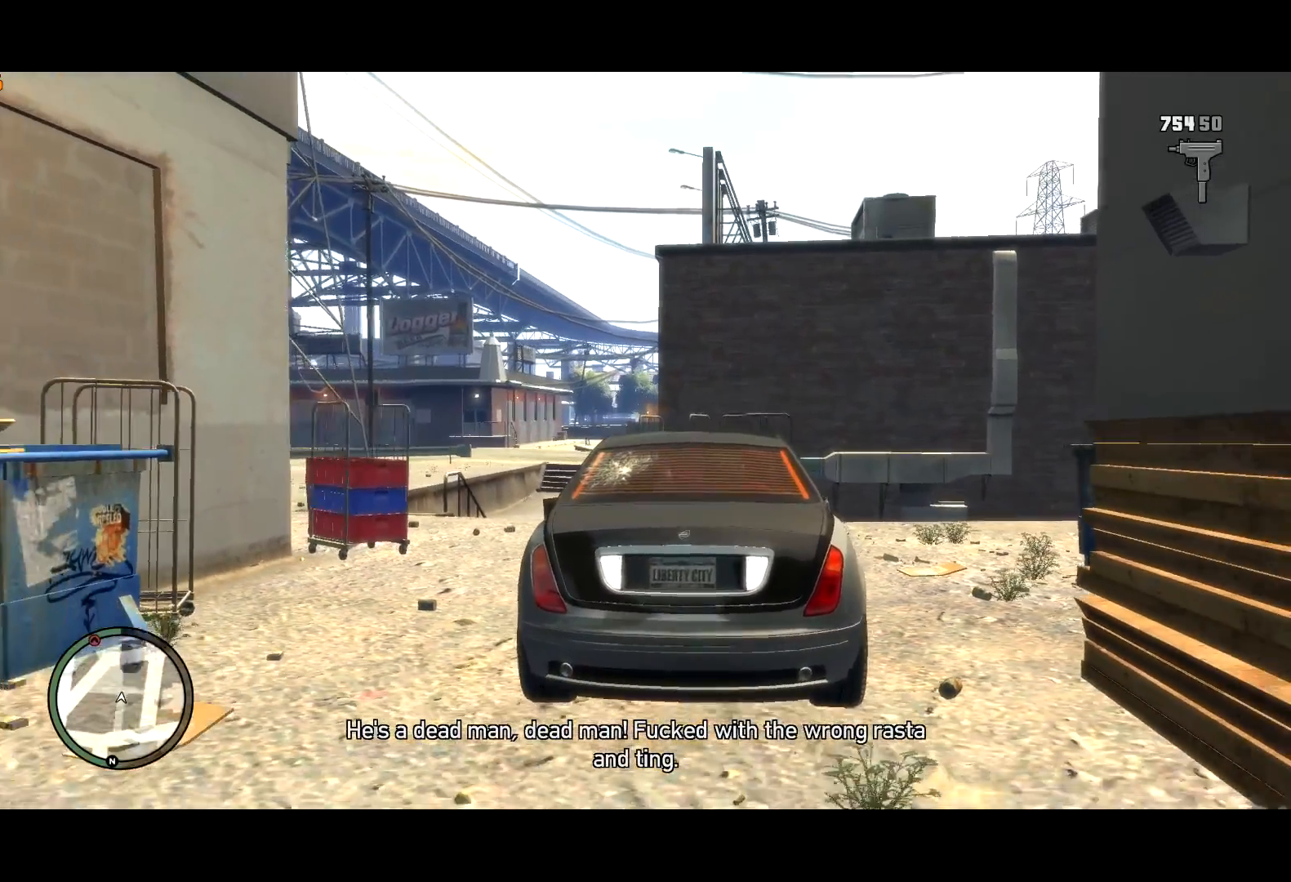
{"keys": ["s"], "mouse": [], "events": []}
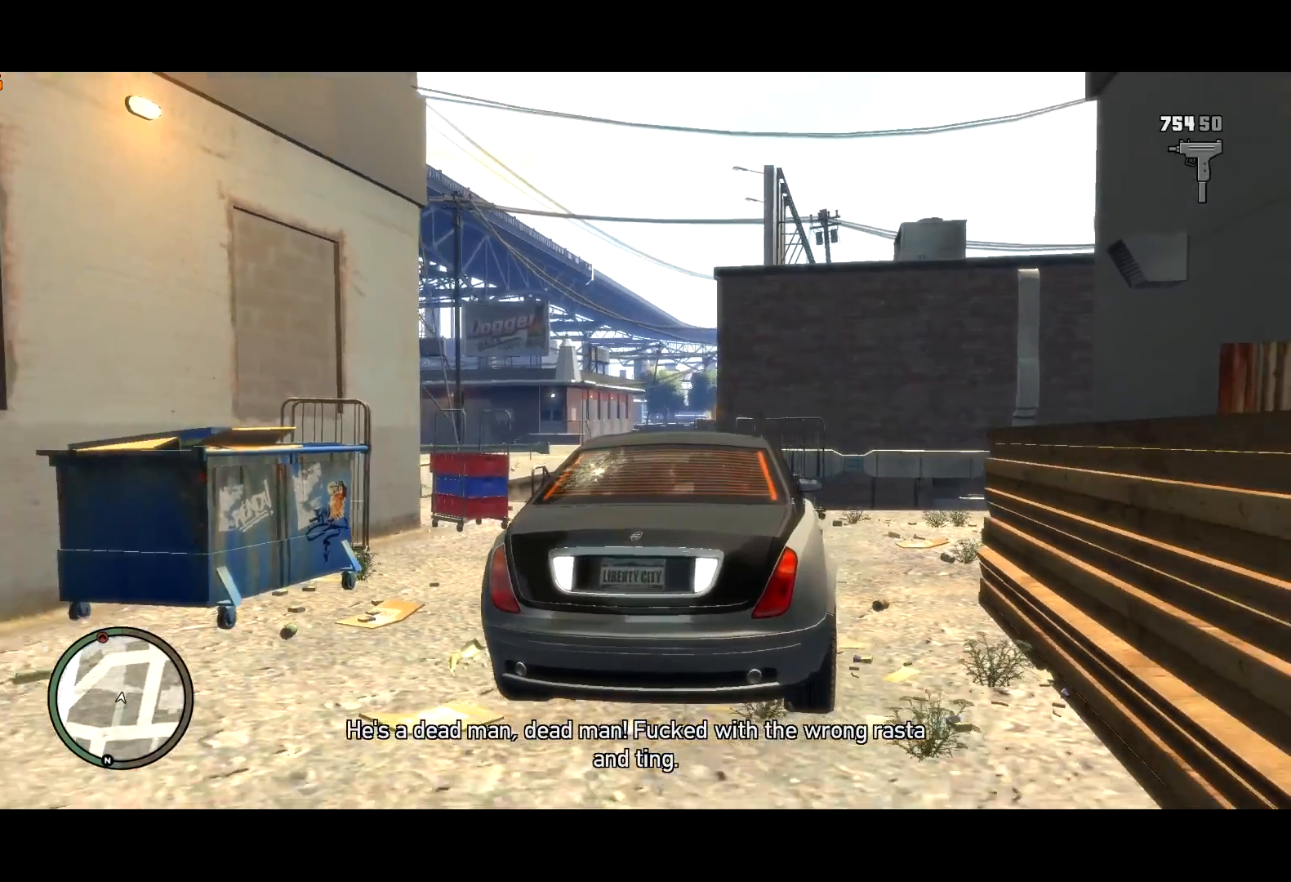
{"keys": ["s"], "mouse": [], "events": [[317, "a", "down"], [350, "a", "up"]]}
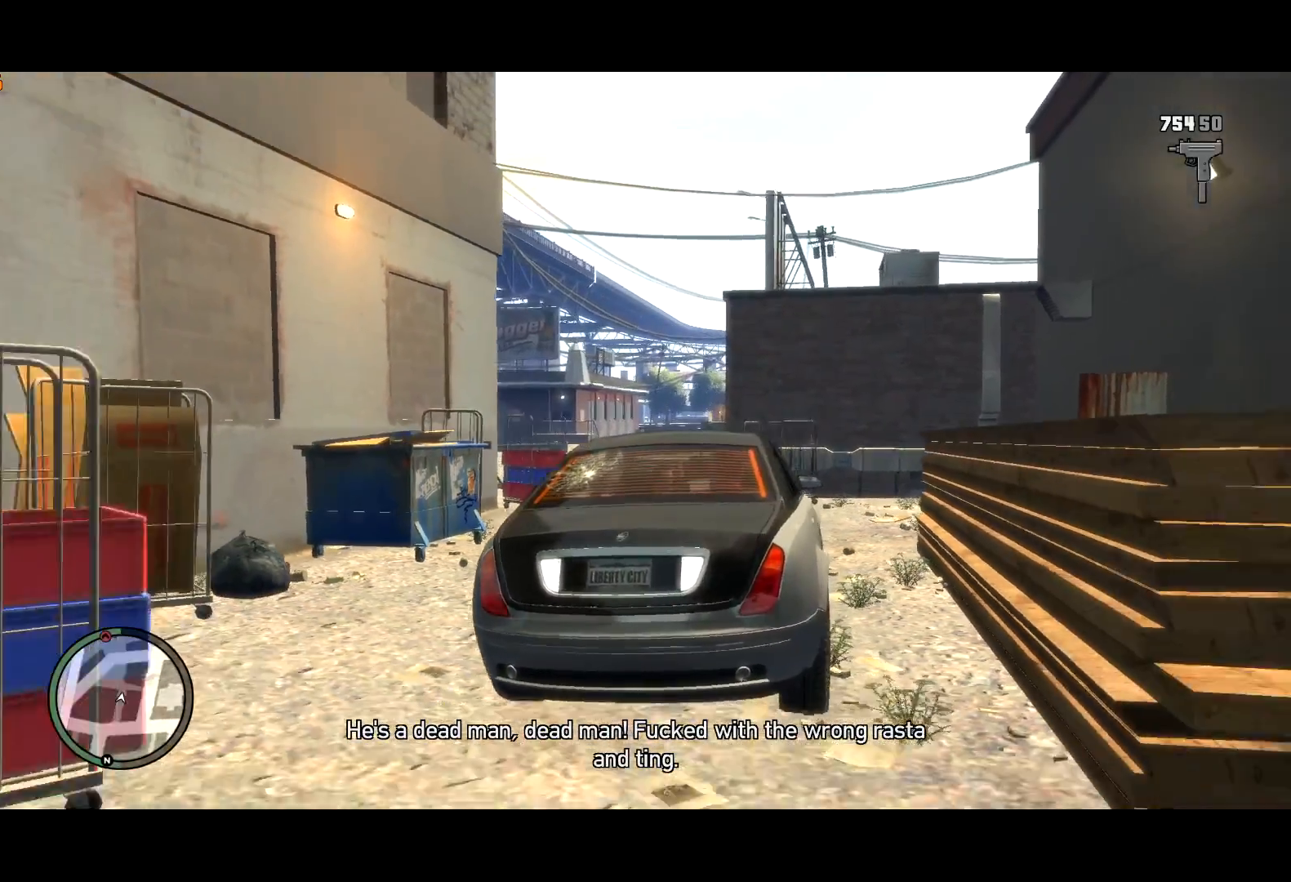
{"keys": ["s"], "mouse": ["right"], "events": [[84, "mouse_right", "down"], [467, "a", "down"], [500, "a", "up"]]}
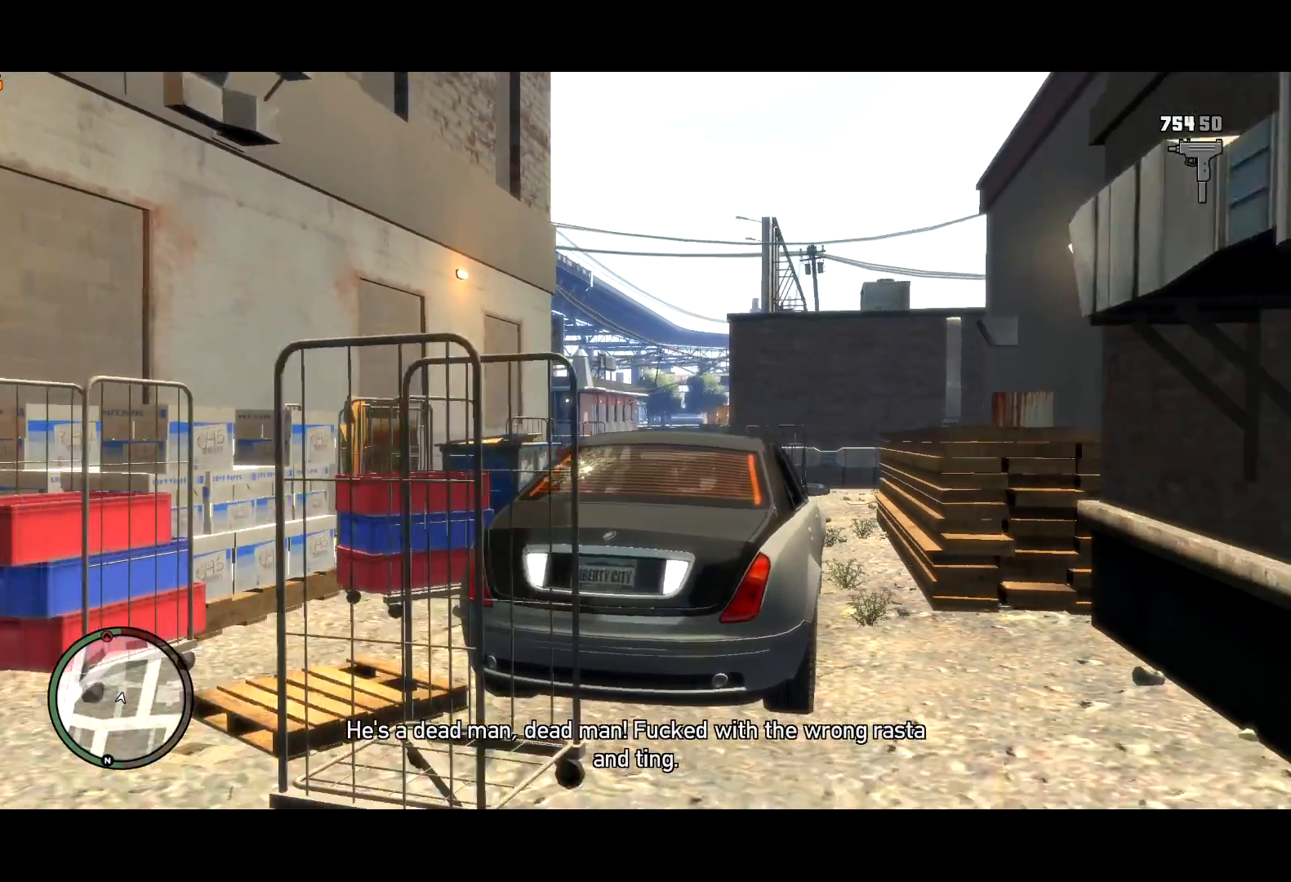
{"keys": ["s"], "mouse": [], "events": [[150, "a", "down"], [184, "mouse_right", "up"], [234, "a", "up"], [384, "a", "down"], [484, "a", "up"]]}
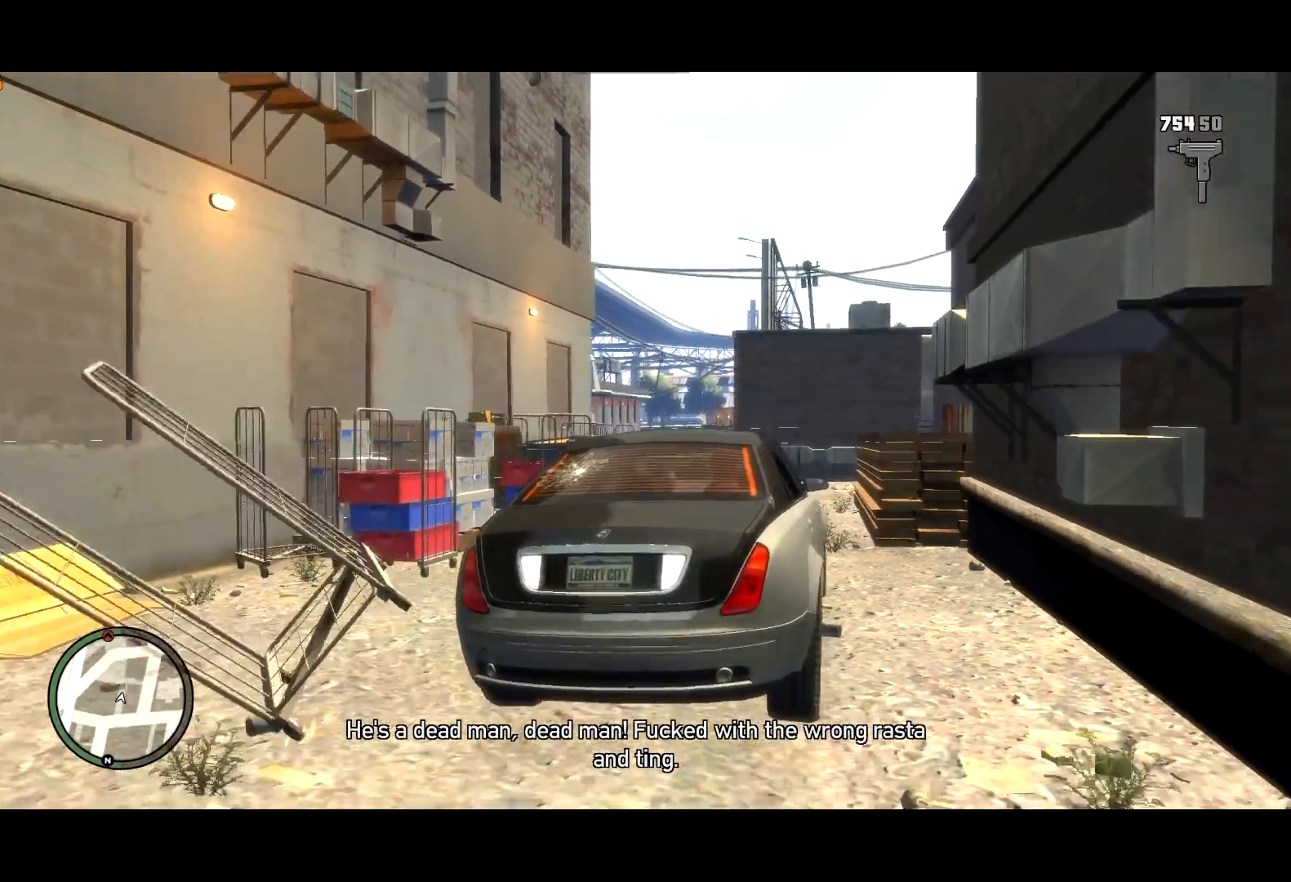
{"keys": ["s"], "mouse": [], "events": [[117, "a", "down"], [217, "a", "up"], [267, "s", "up"], [350, "a", "down"], [400, "s", "down"], [450, "a", "up"]]}
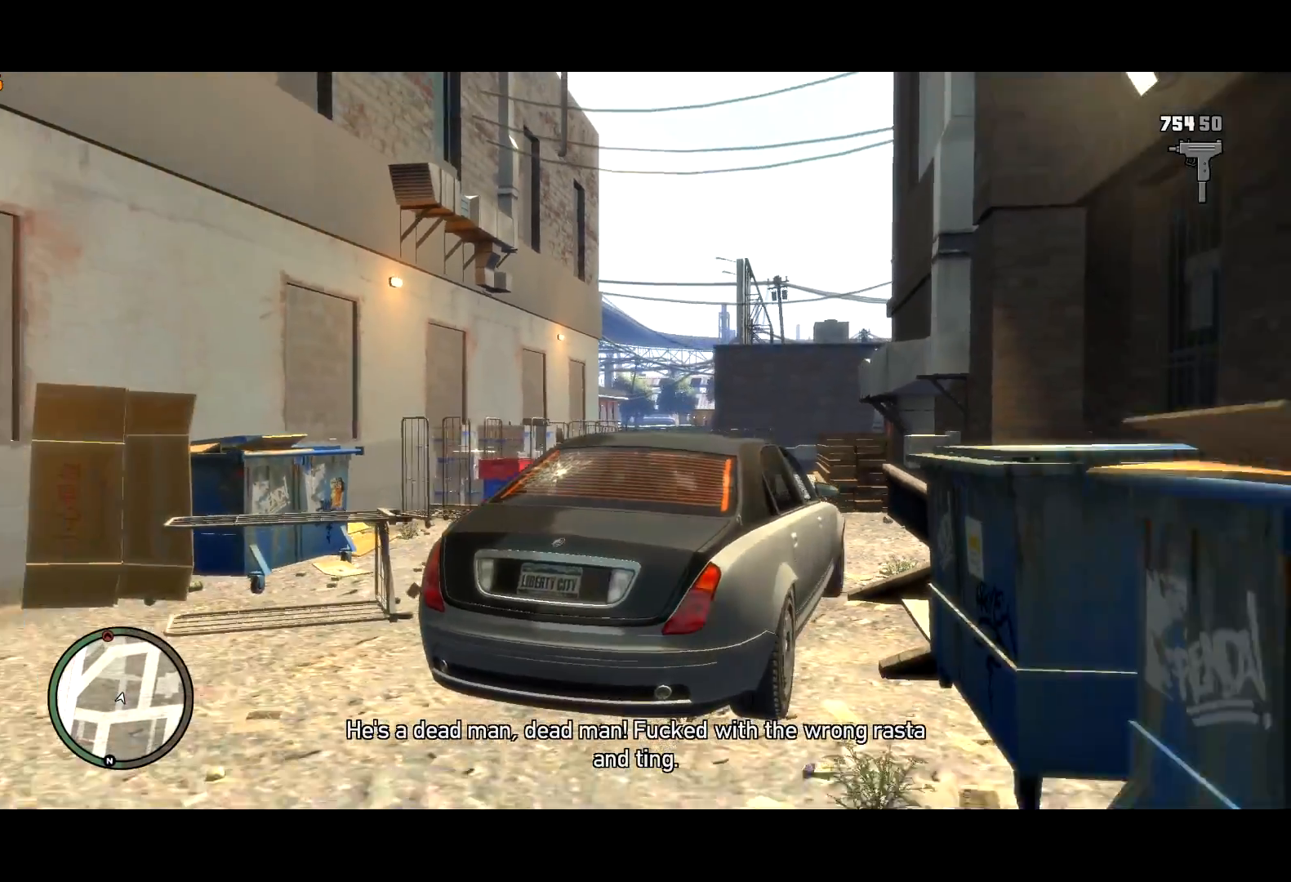
{"keys": ["s"], "mouse": [], "events": [[84, "a", "down"], [134, "s", "up"], [184, "s", "down"], [234, "a", "up"]]}
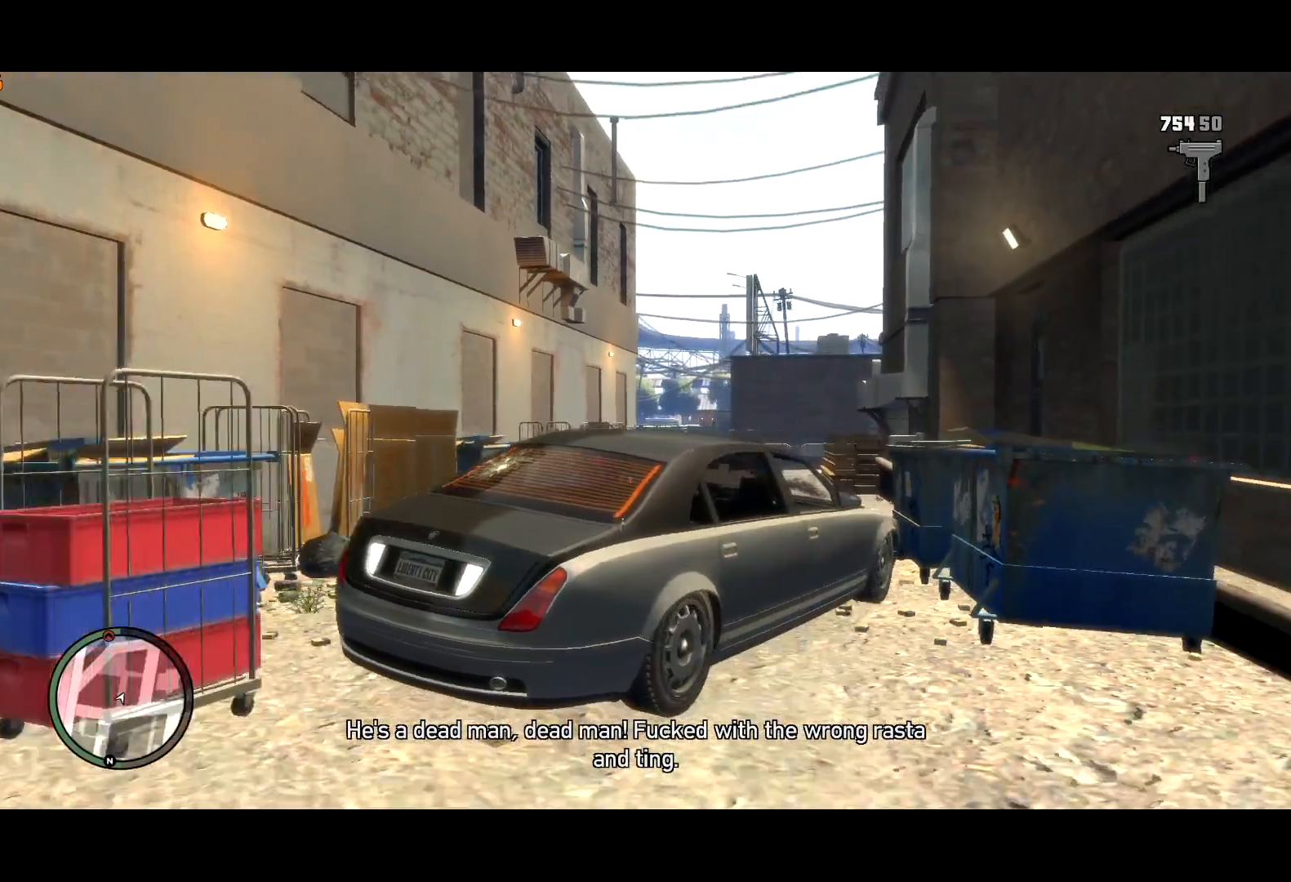
{"keys": ["d", "s"], "mouse": [], "events": [[17, "a", "down"], [67, "a", "up"], [150, "d", "down"], [284, "d", "up"], [434, "d", "down"]]}
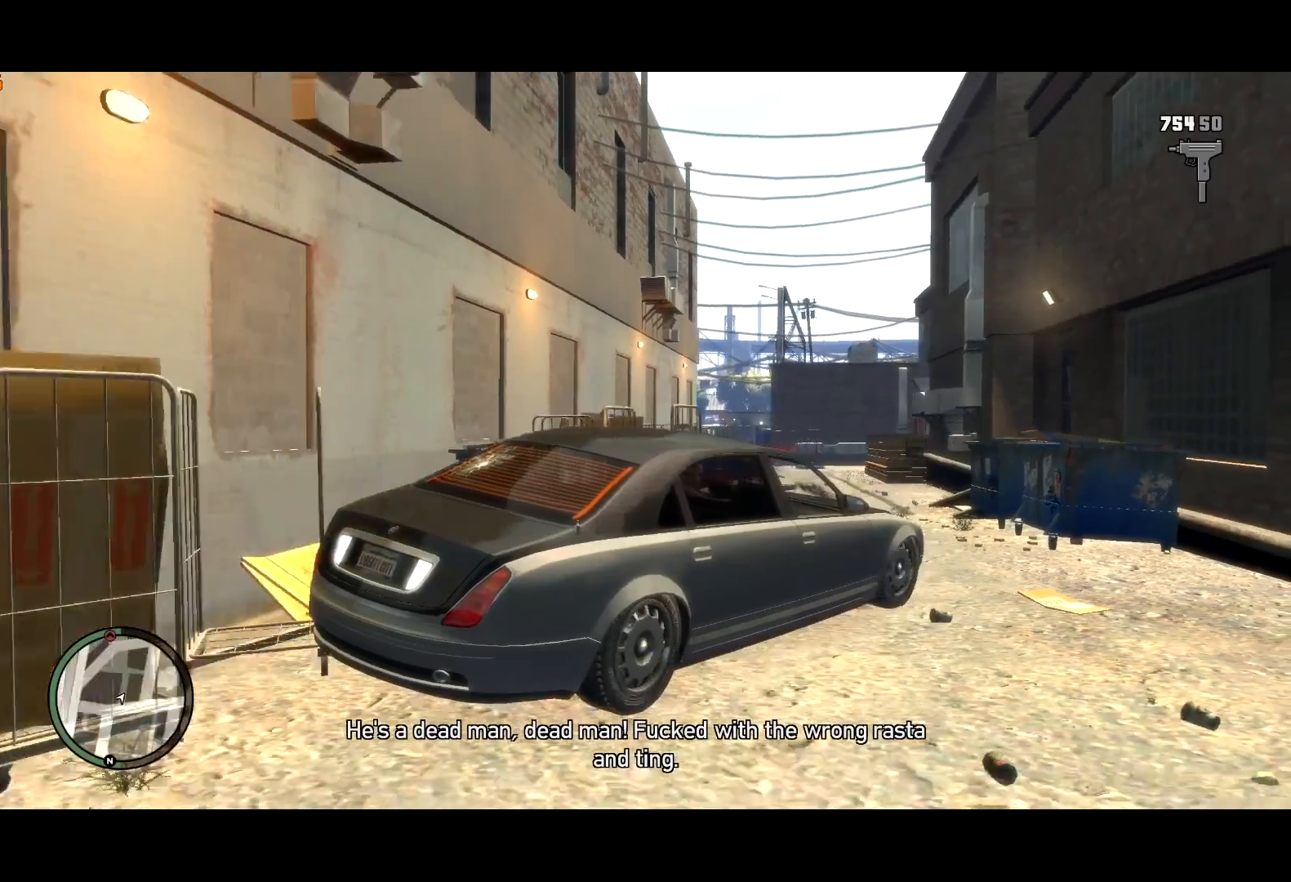
{"keys": ["a", "s"], "mouse": [], "events": [[17, "d", "up"], [400, "a", "down"]]}
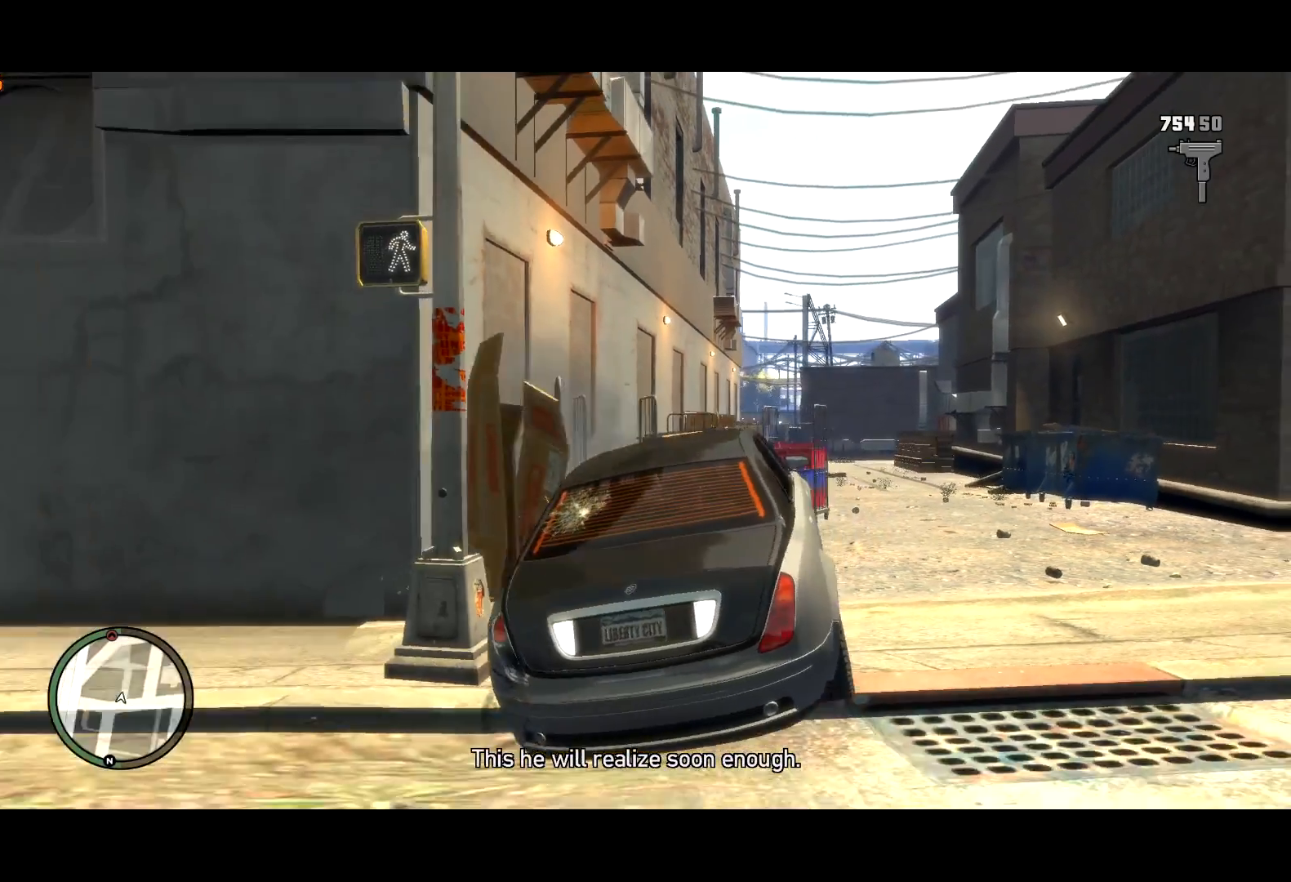
{"keys": ["a", "s"], "mouse": [], "events": []}
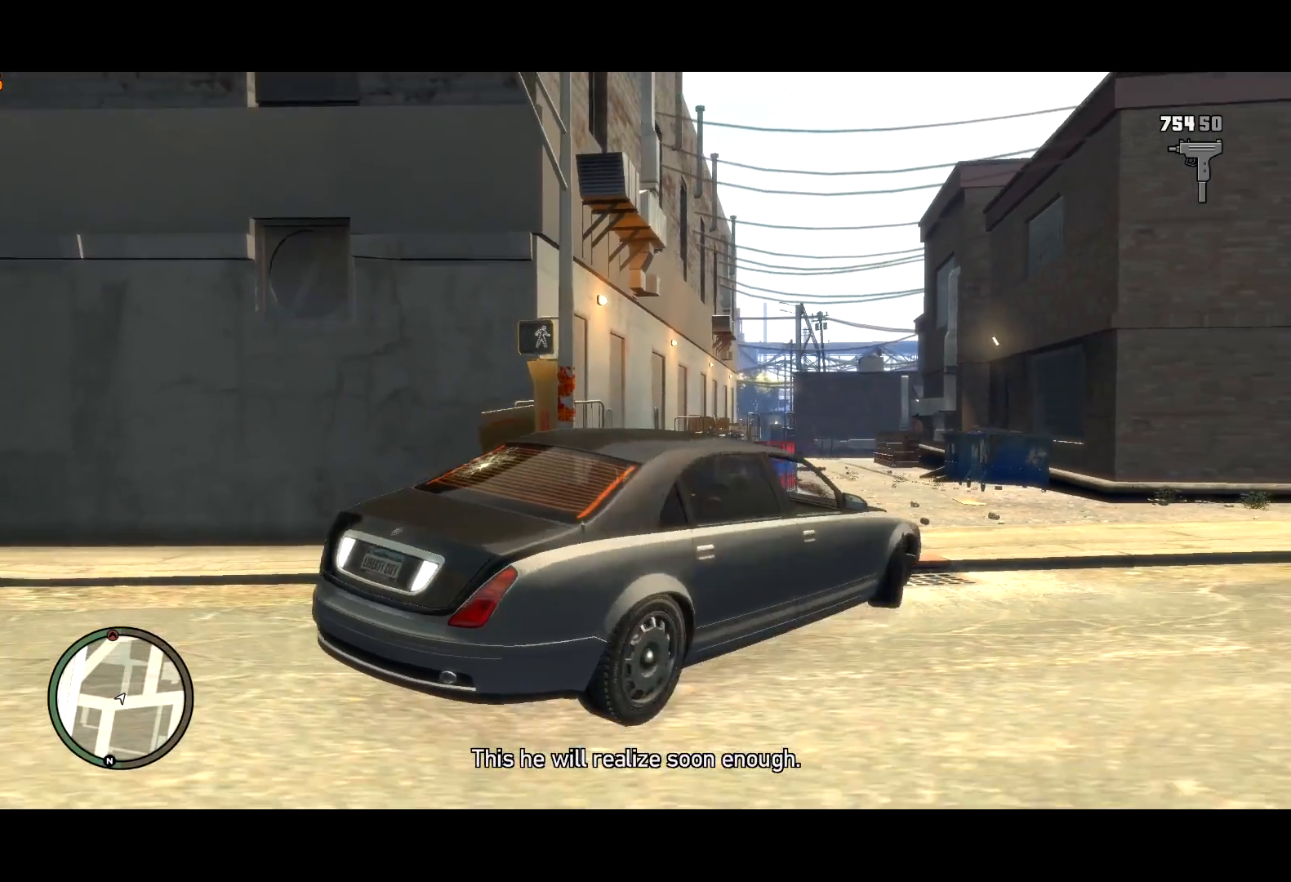
{"keys": ["a"], "mouse": [], "events": [[100, "s", "up"]]}
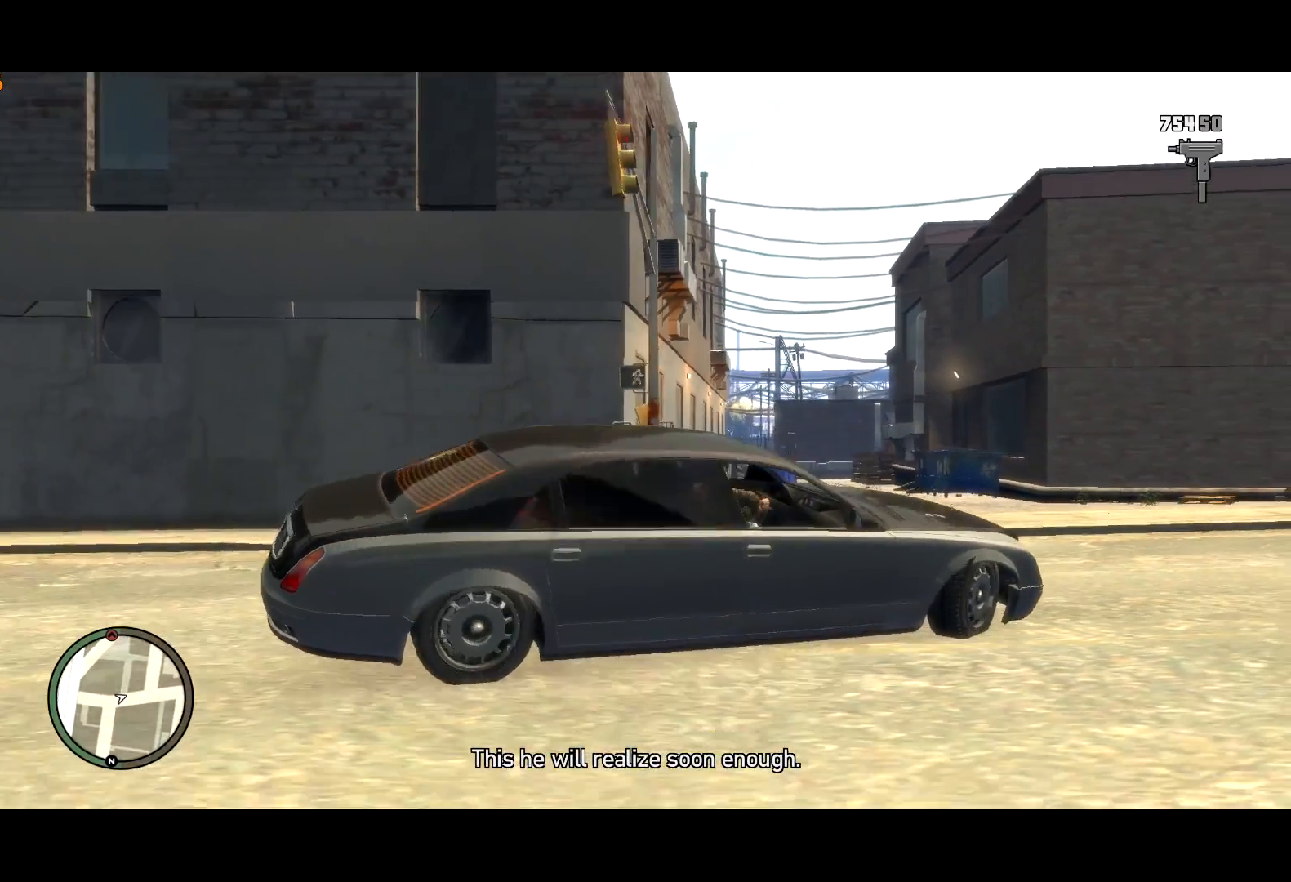
{"keys": ["a", "w"], "mouse": [], "events": [[350, "w", "down"]]}
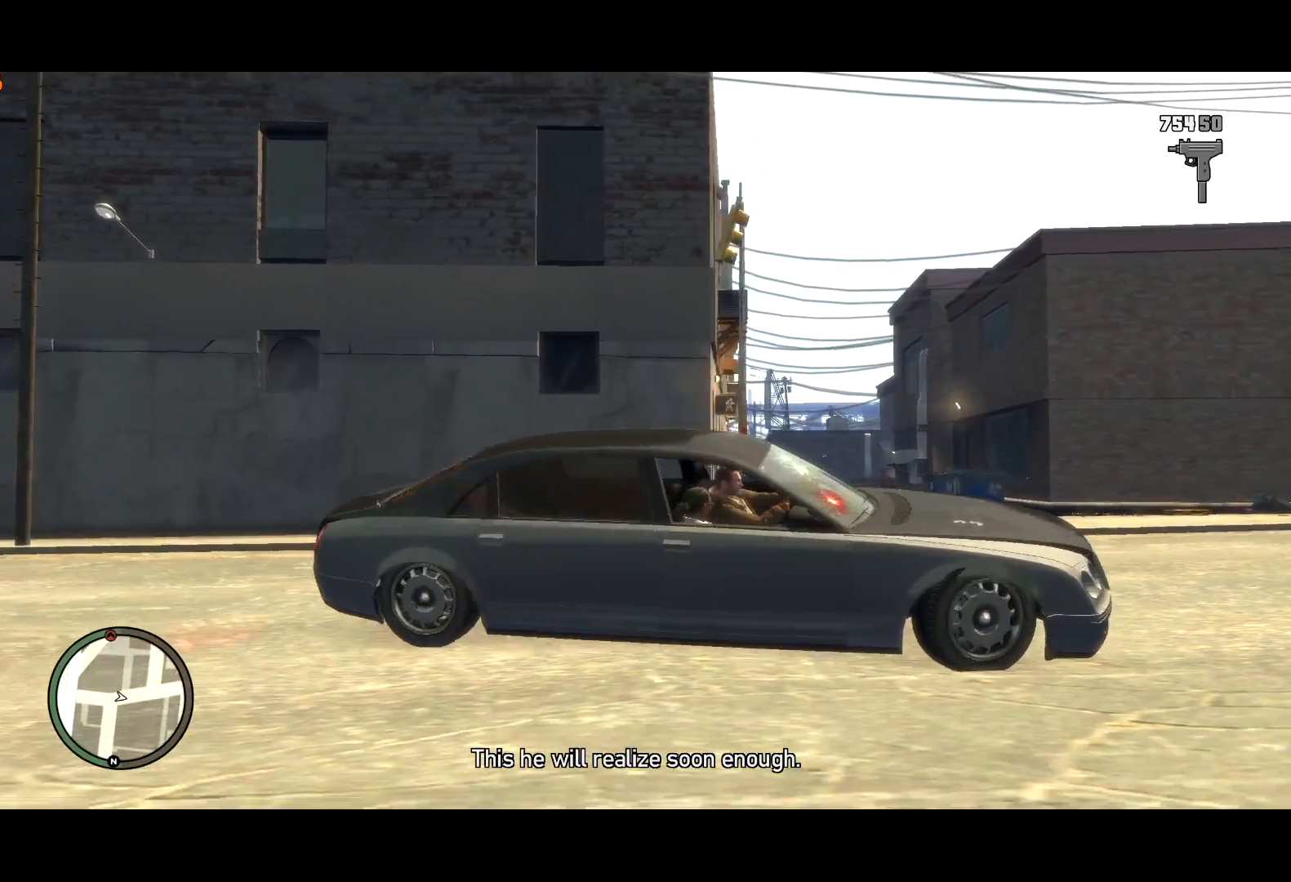
{"keys": ["d", "w"], "mouse": [], "events": [[34, "a", "up"], [84, "d", "down"]]}
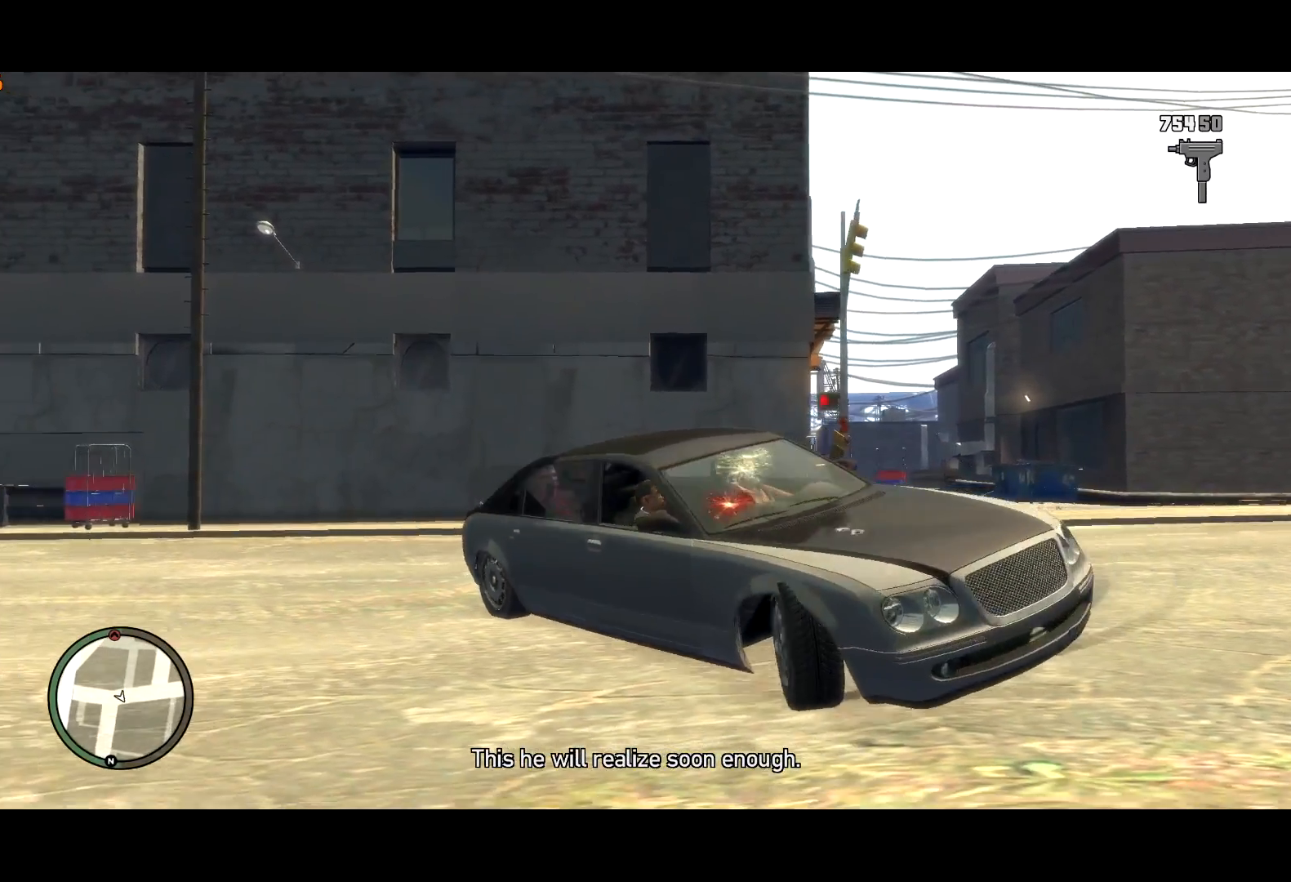
{"keys": ["d", "w"], "mouse": ["right"], "events": [[334, "mouse_right", "down"]]}
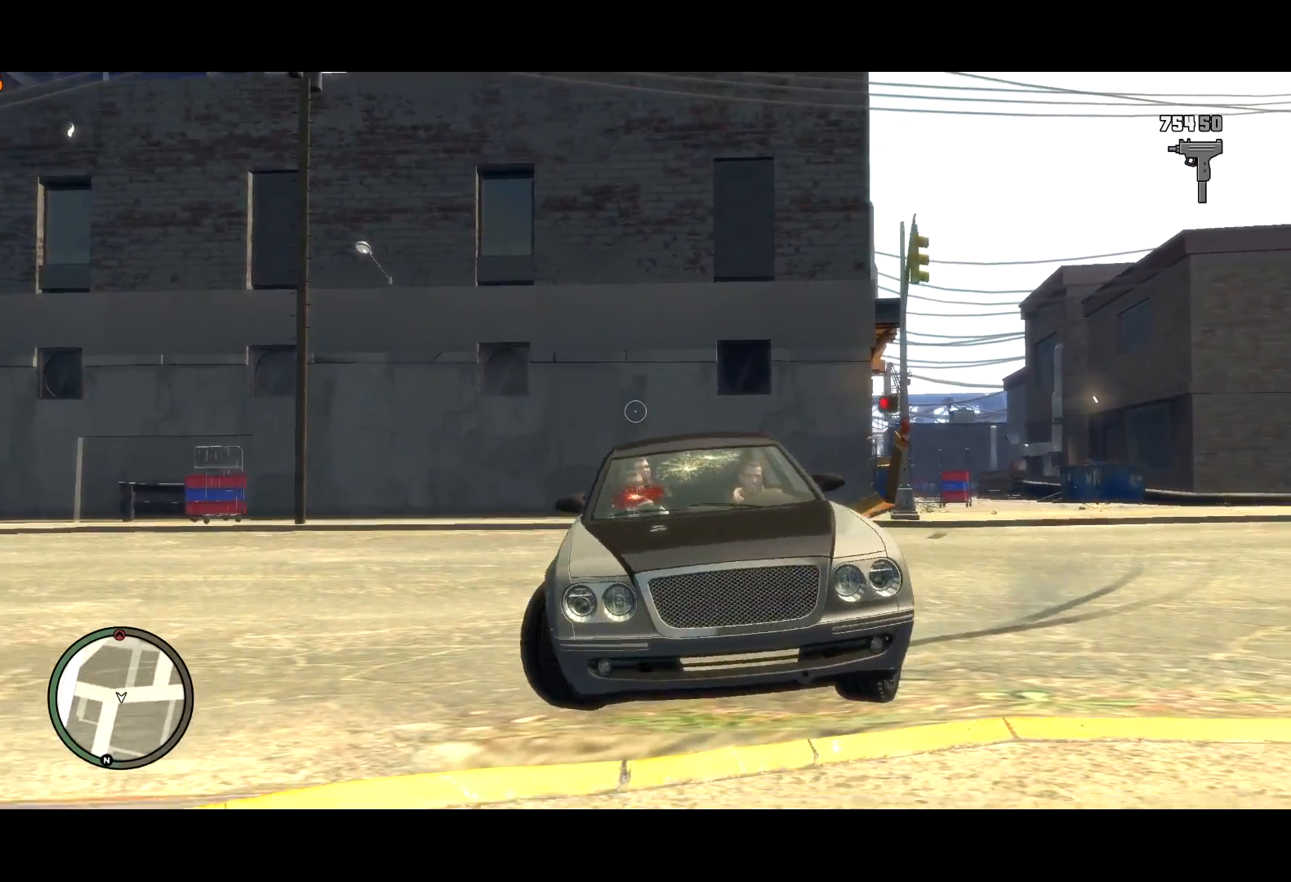
{"keys": ["d", "w"], "mouse": ["right"], "events": [[17, "d", "up"], [217, "d", "down"]]}
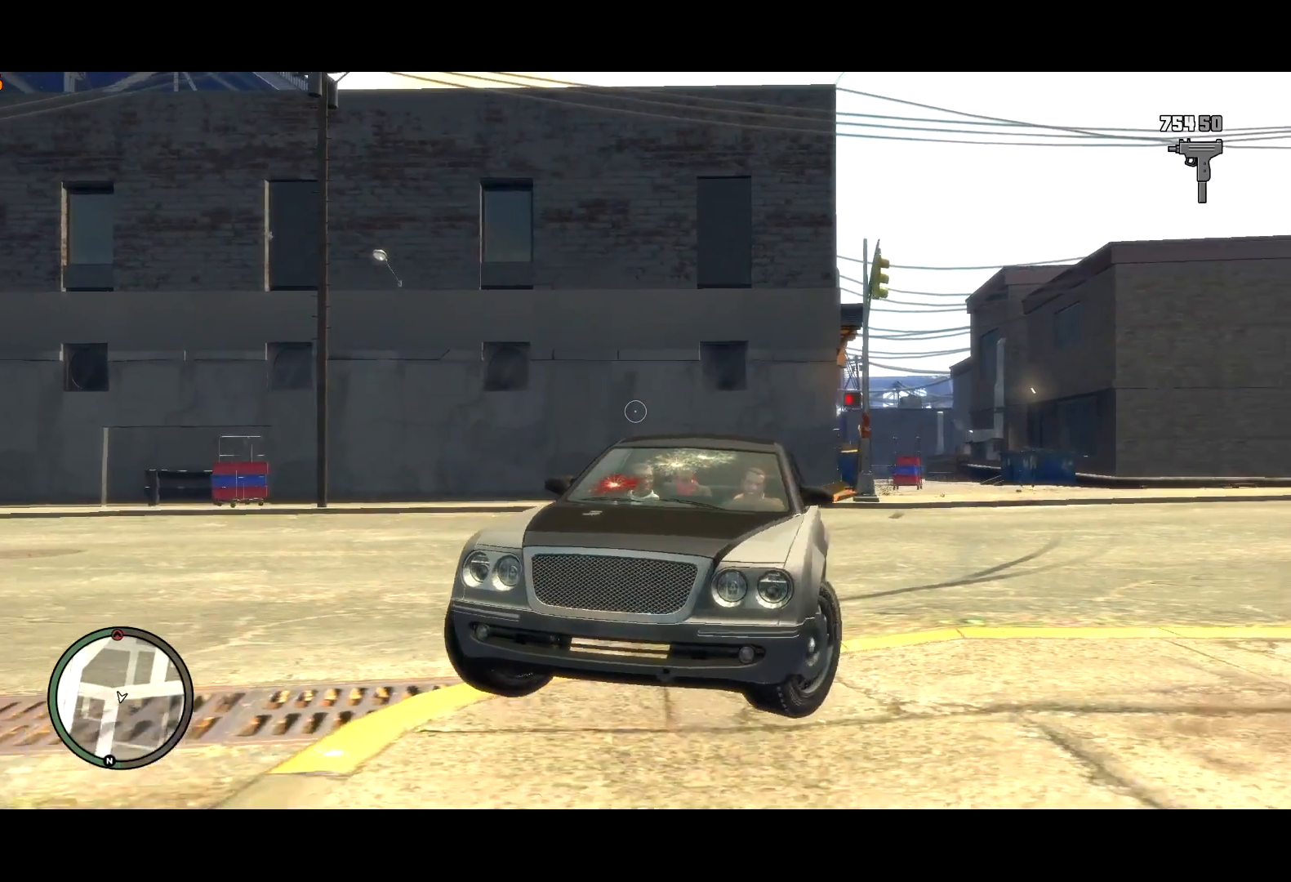
{"keys": ["w"], "mouse": ["right"], "events": [[100, "d", "up"], [217, "a", "down"], [317, "a", "up"]]}
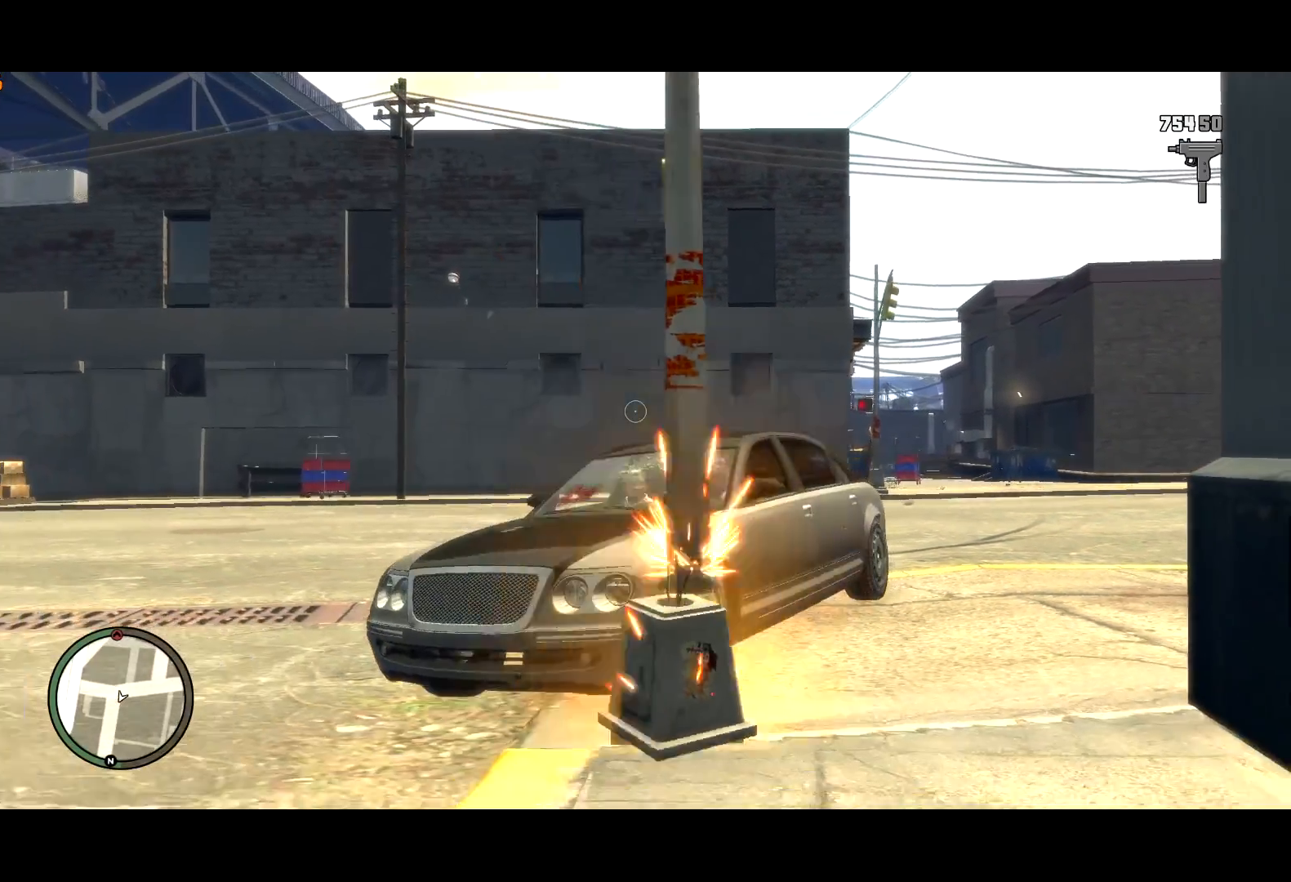
{"keys": ["w"], "mouse": ["right"], "events": [[17, "a", "down"], [50, "a", "up"], [284, "a", "down"], [384, "a", "up"]]}
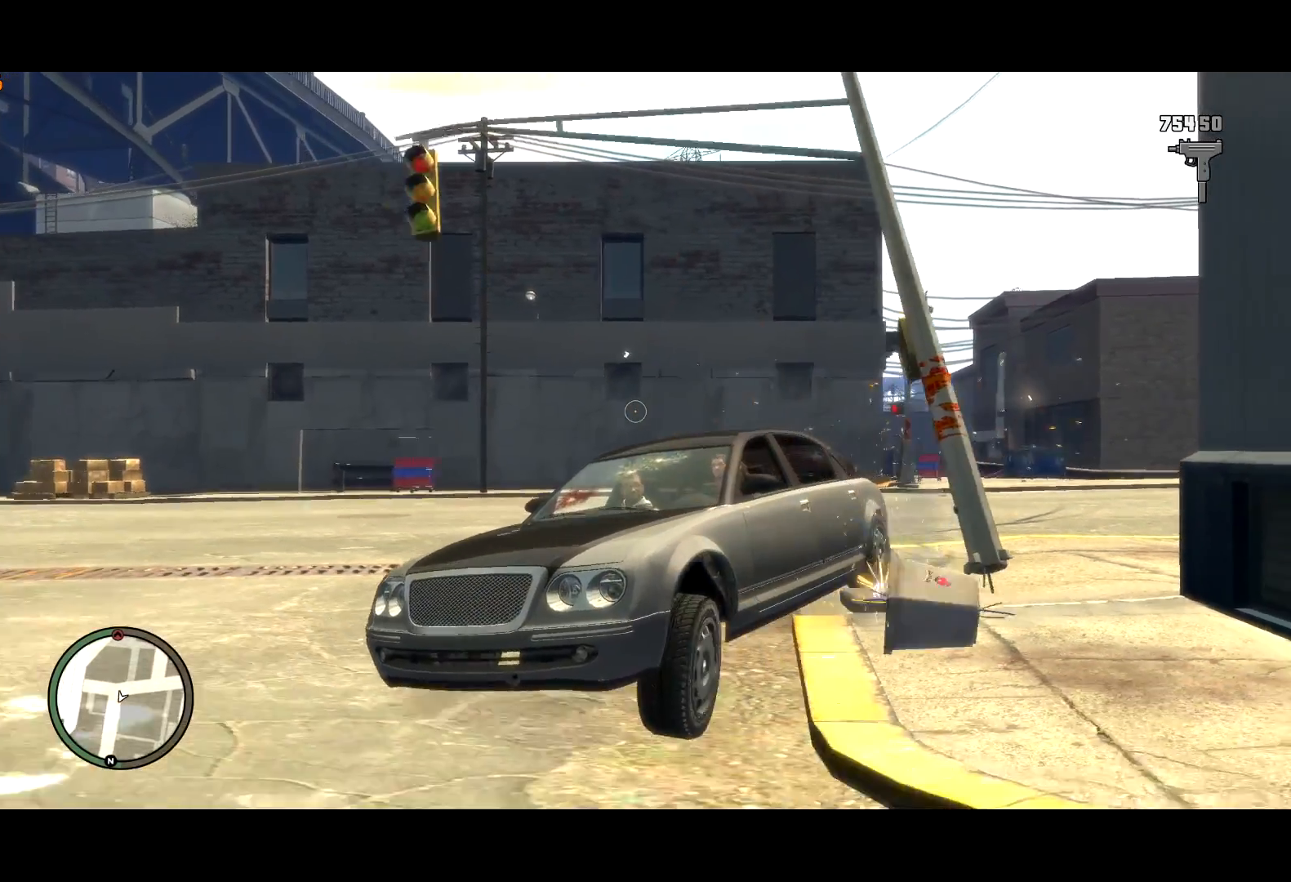
{"keys": ["w"], "mouse": ["right"], "events": []}
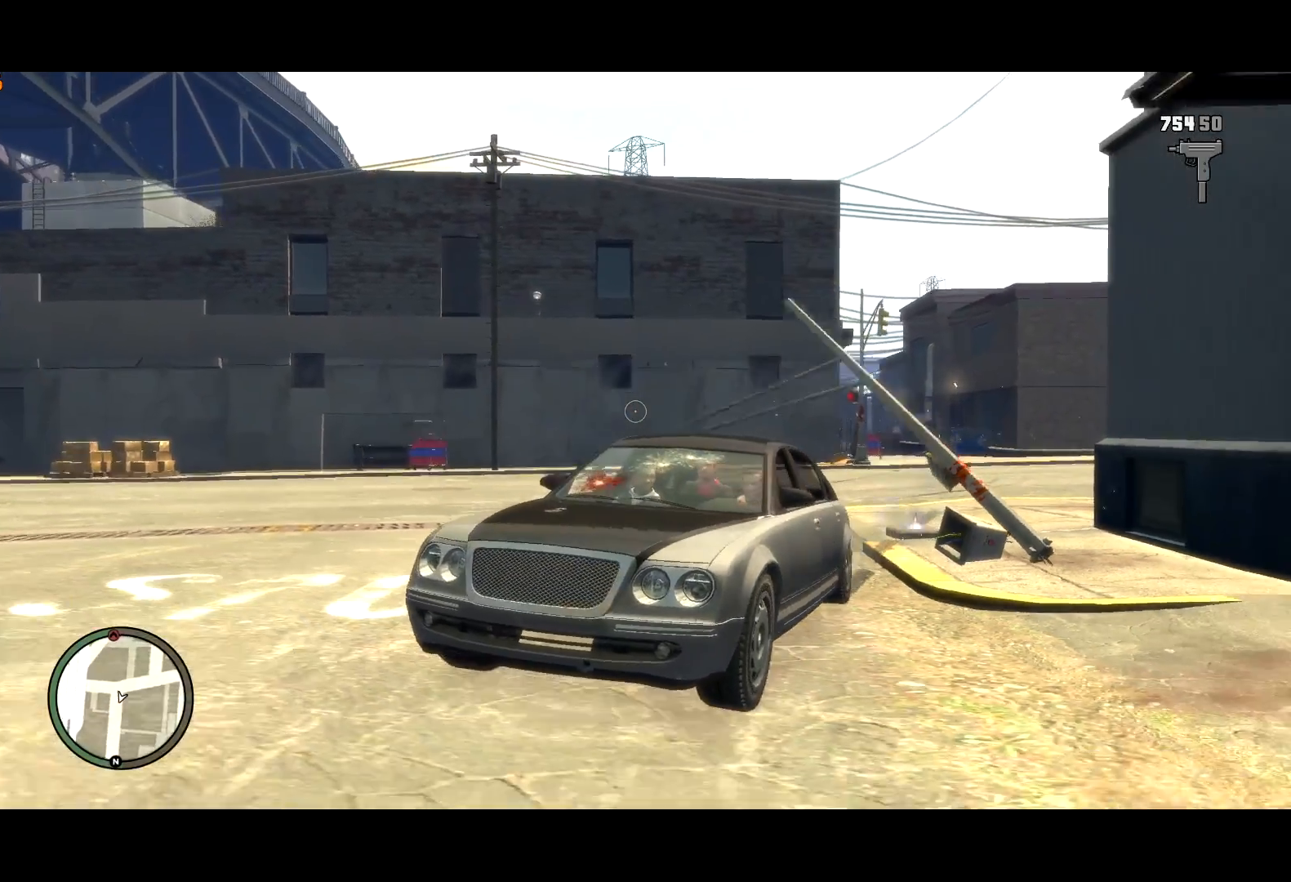
{"keys": ["a", "w"], "mouse": [], "events": [[84, "mouse_right", "up"], [417, "a", "down"]]}
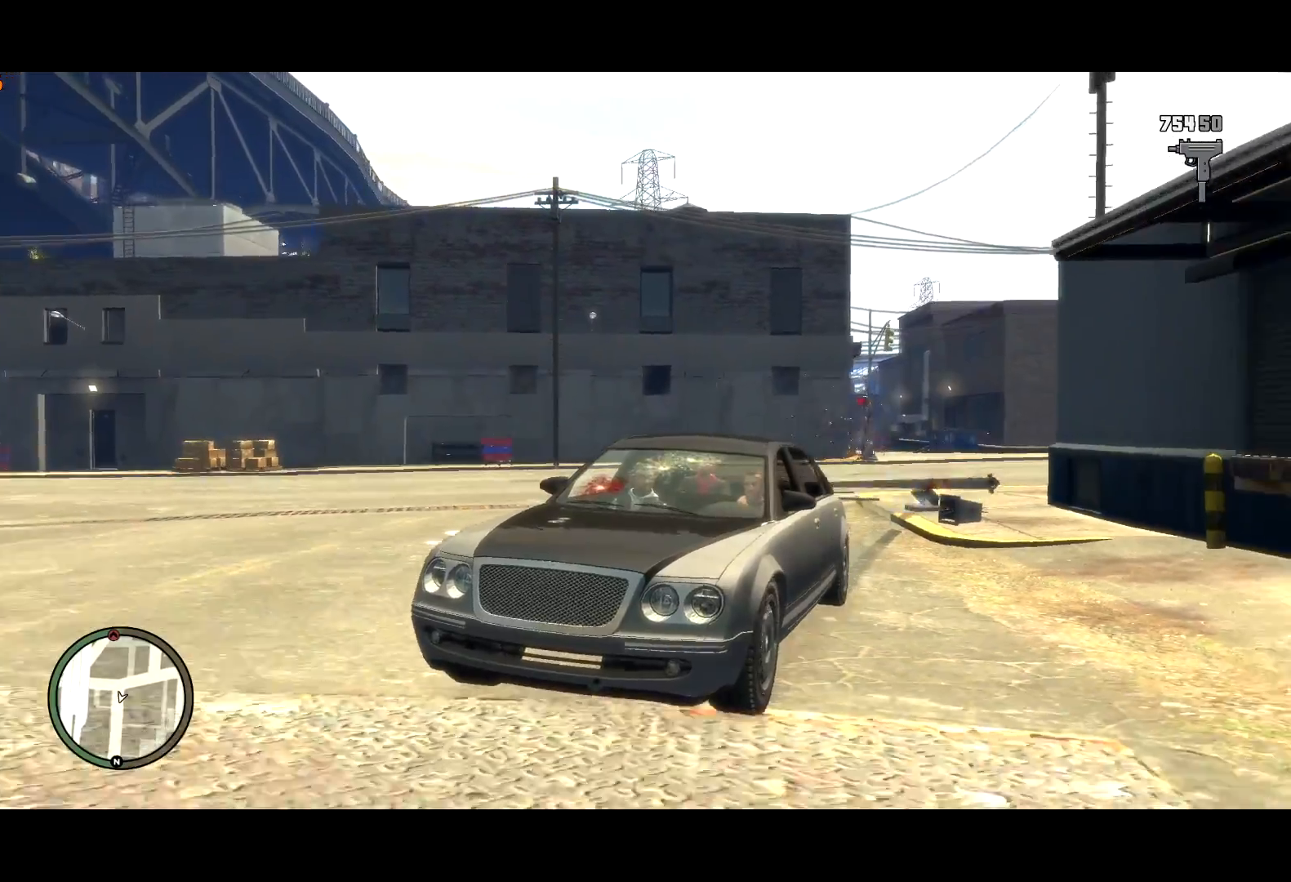
{"keys": ["w"], "mouse": [], "events": [[67, "a", "up"], [150, "mouse_right", "down"], [234, "mouse_right", "up"]]}
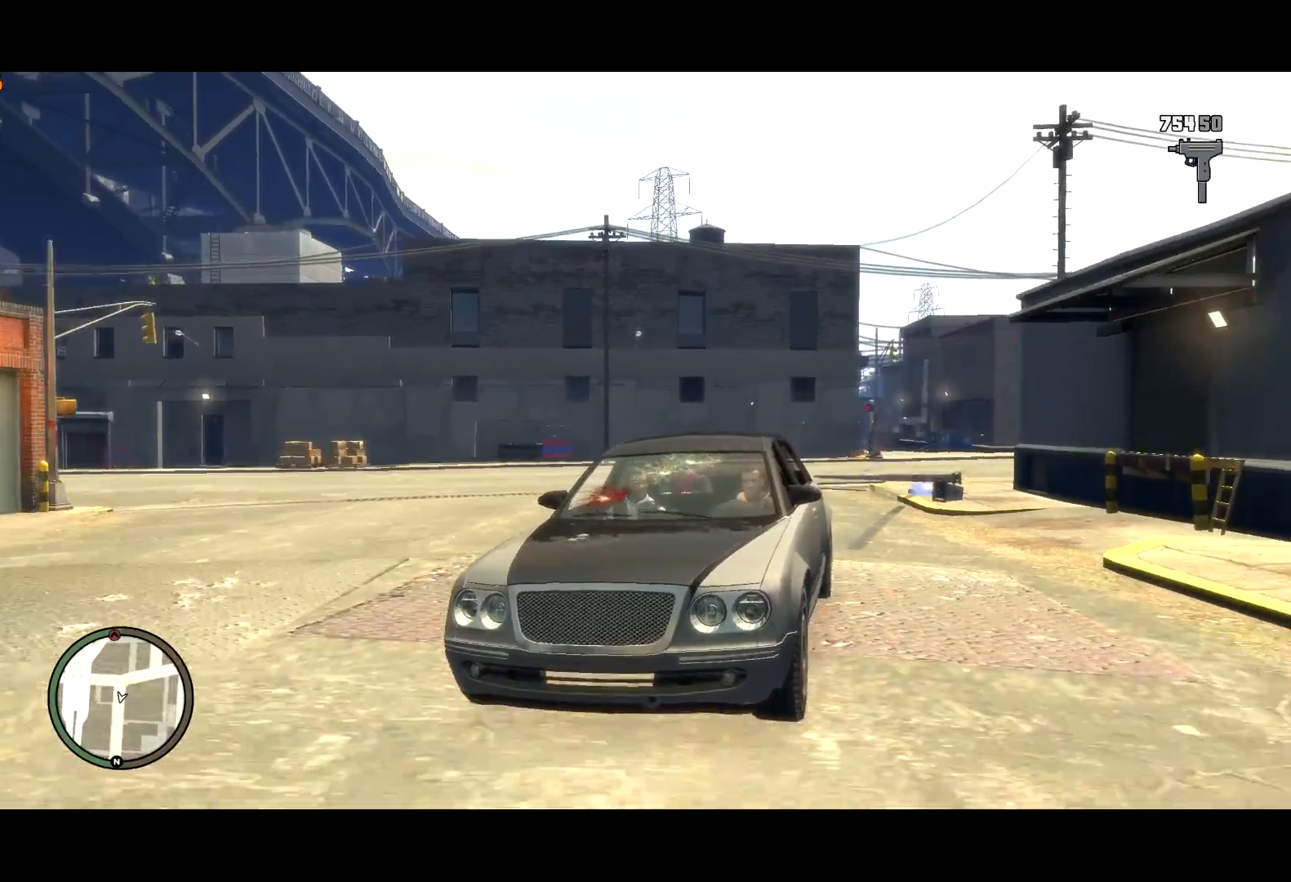
{"keys": ["w"], "mouse": [], "events": [[350, "lock", "down"], [500, "lock", "up"]]}
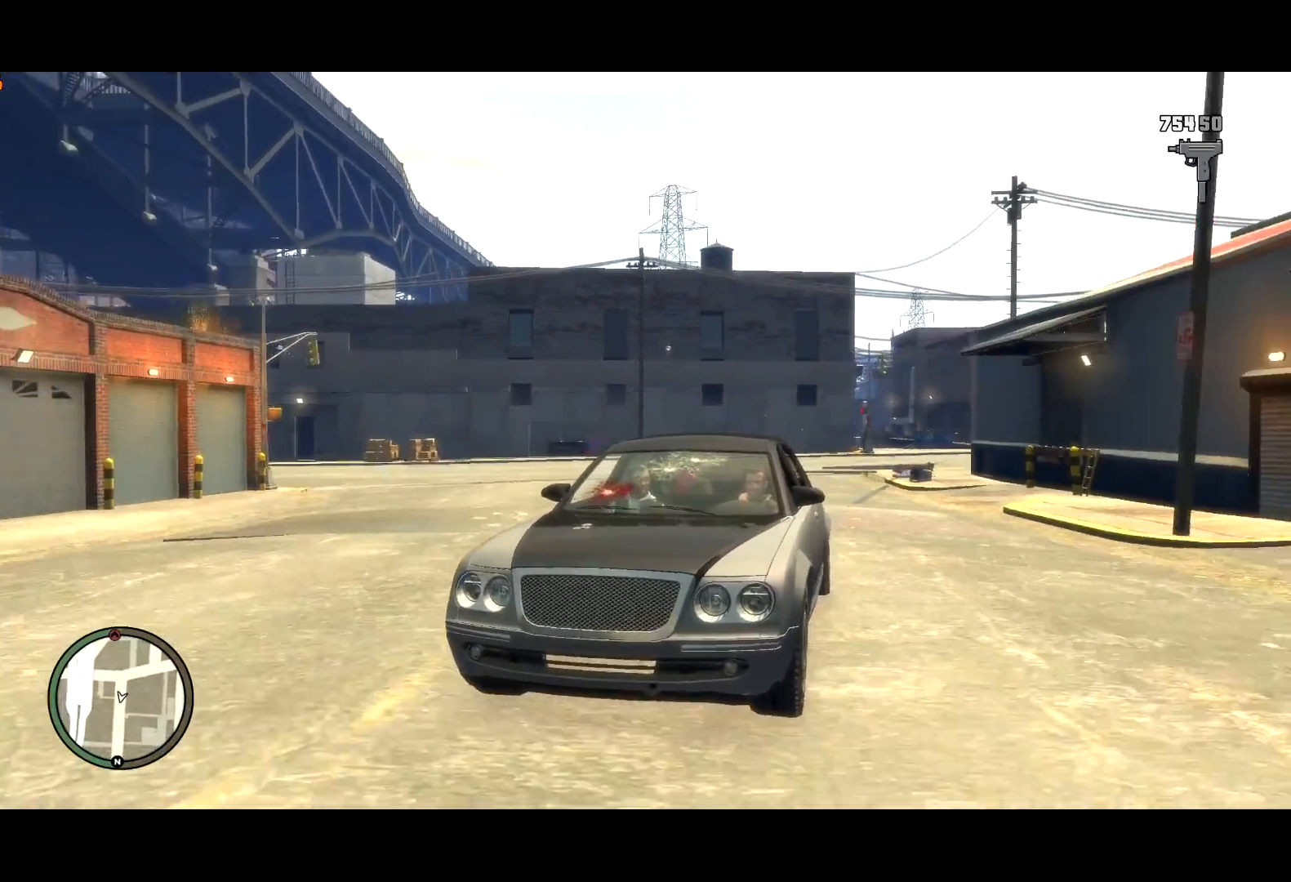
{"keys": ["w"], "mouse": ["right"], "events": [[34, "mouse_right", "down"], [234, "a", "down"], [317, "a", "up"]]}